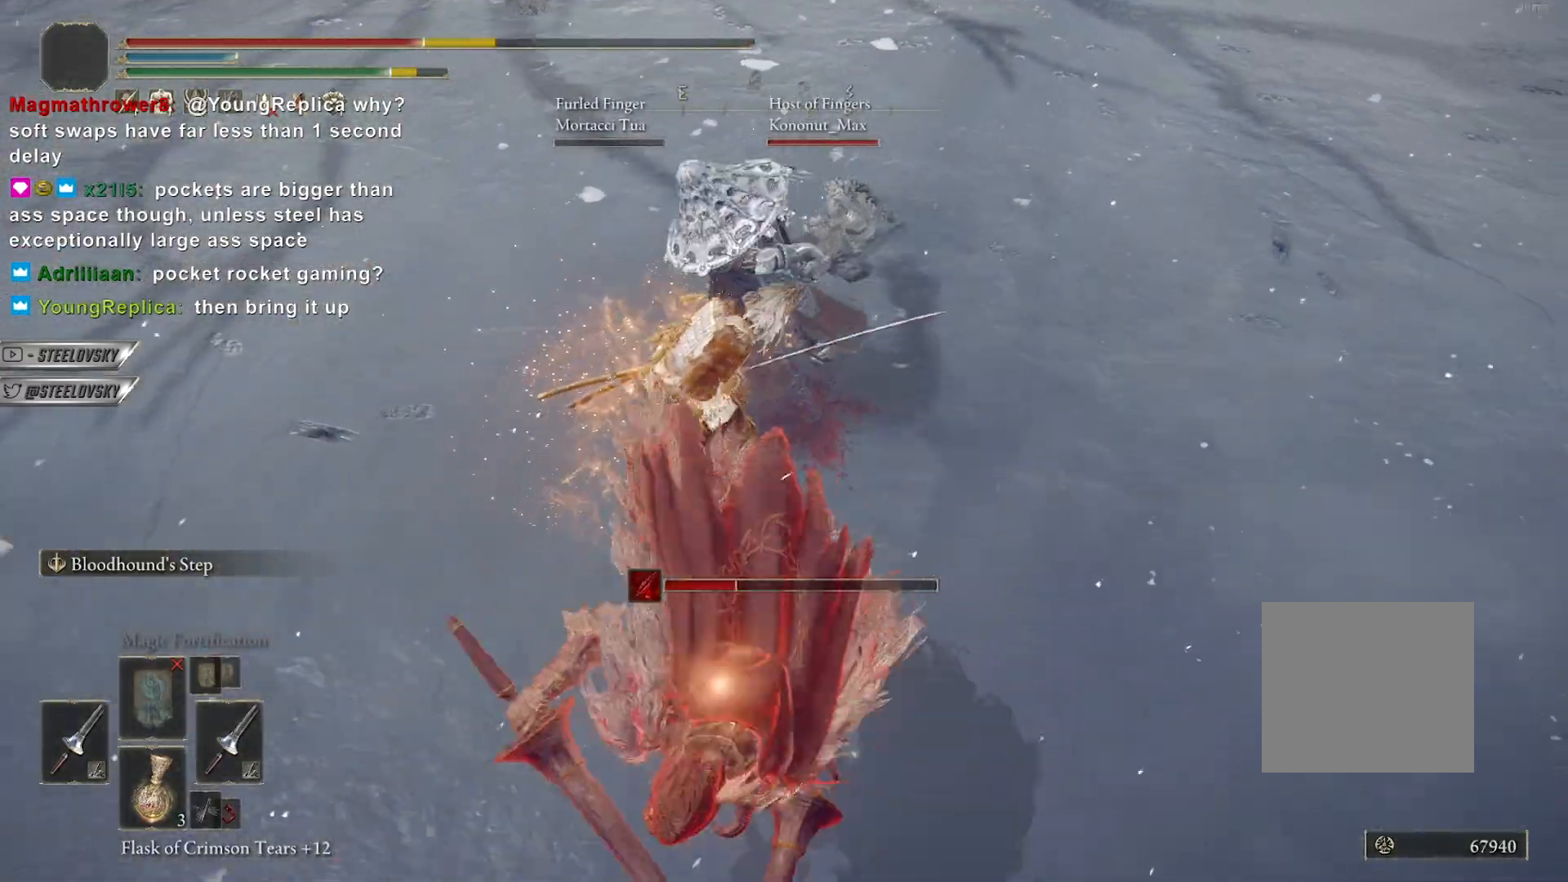
Gameplay with a controller (PlayStation layout); each line is a JSON object with the inputs held at the frame after it. "events" lists button and stick changes between this image and that frame as [ms after this image, input, new state], when the widget could be followed in between. Not read: L3.
{"buttons": ["CIRCLE"], "left_stick": "down", "right_stick": "center", "events": [[117, "R3", "down"], [117, "right_stick", "up"], [167, "CIRCLE", "down"], [200, "R3", "up"], [267, "right_stick", "center"], [383, "left_stick", "down"]]}
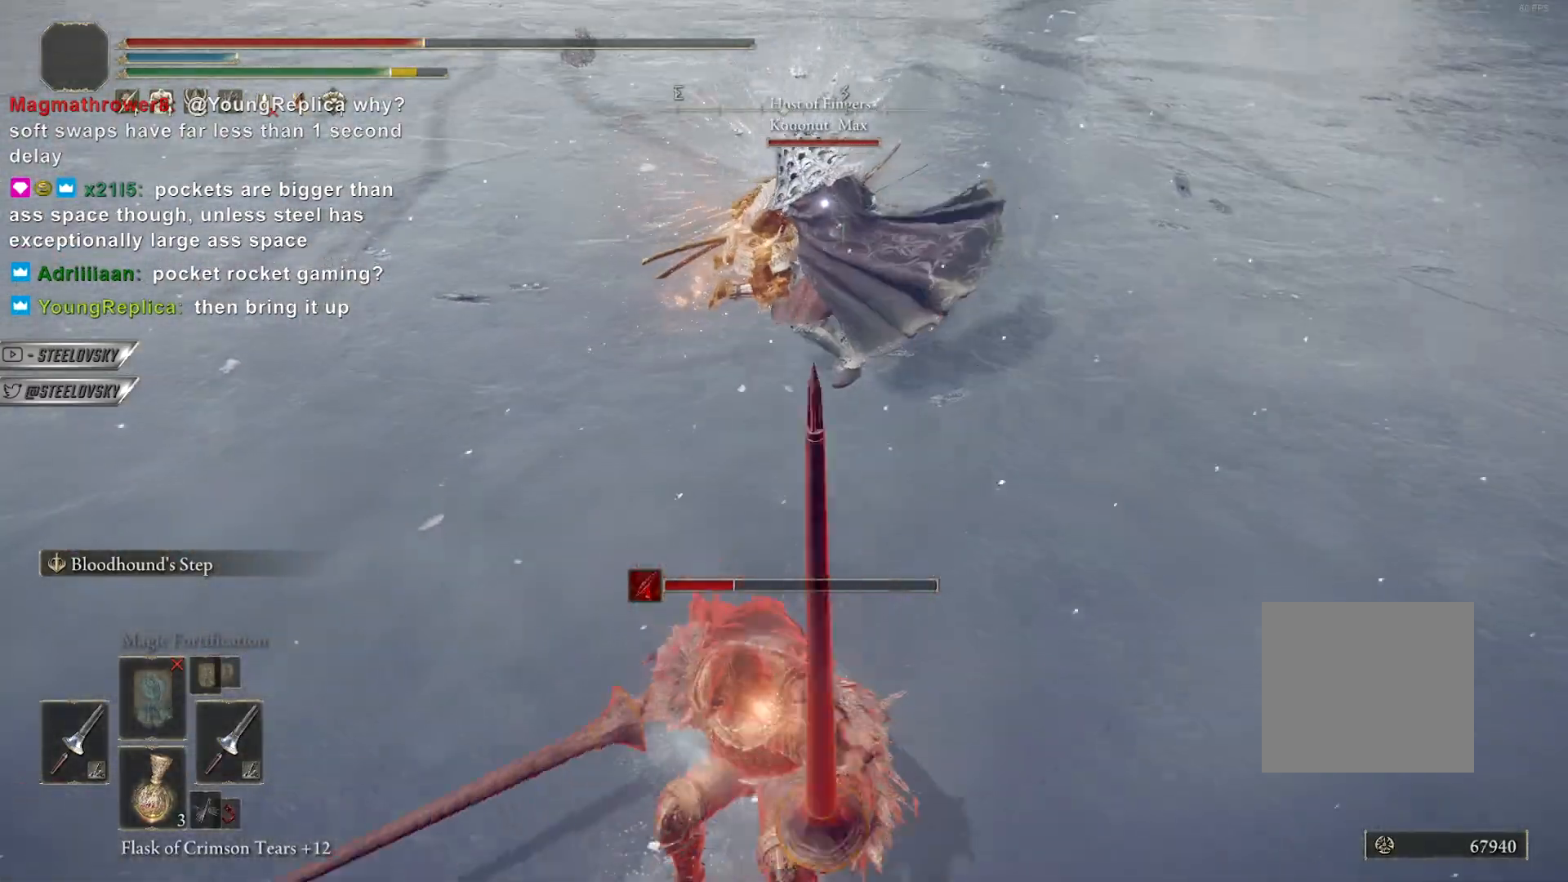
{"buttons": [], "left_stick": "down", "right_stick": "center", "events": [[117, "SQUARE", "down"], [200, "SQUARE", "up"], [350, "R3", "down"], [350, "right_stick", "up"], [383, "CIRCLE", "up"], [483, "R3", "up"], [483, "right_stick", "center"]]}
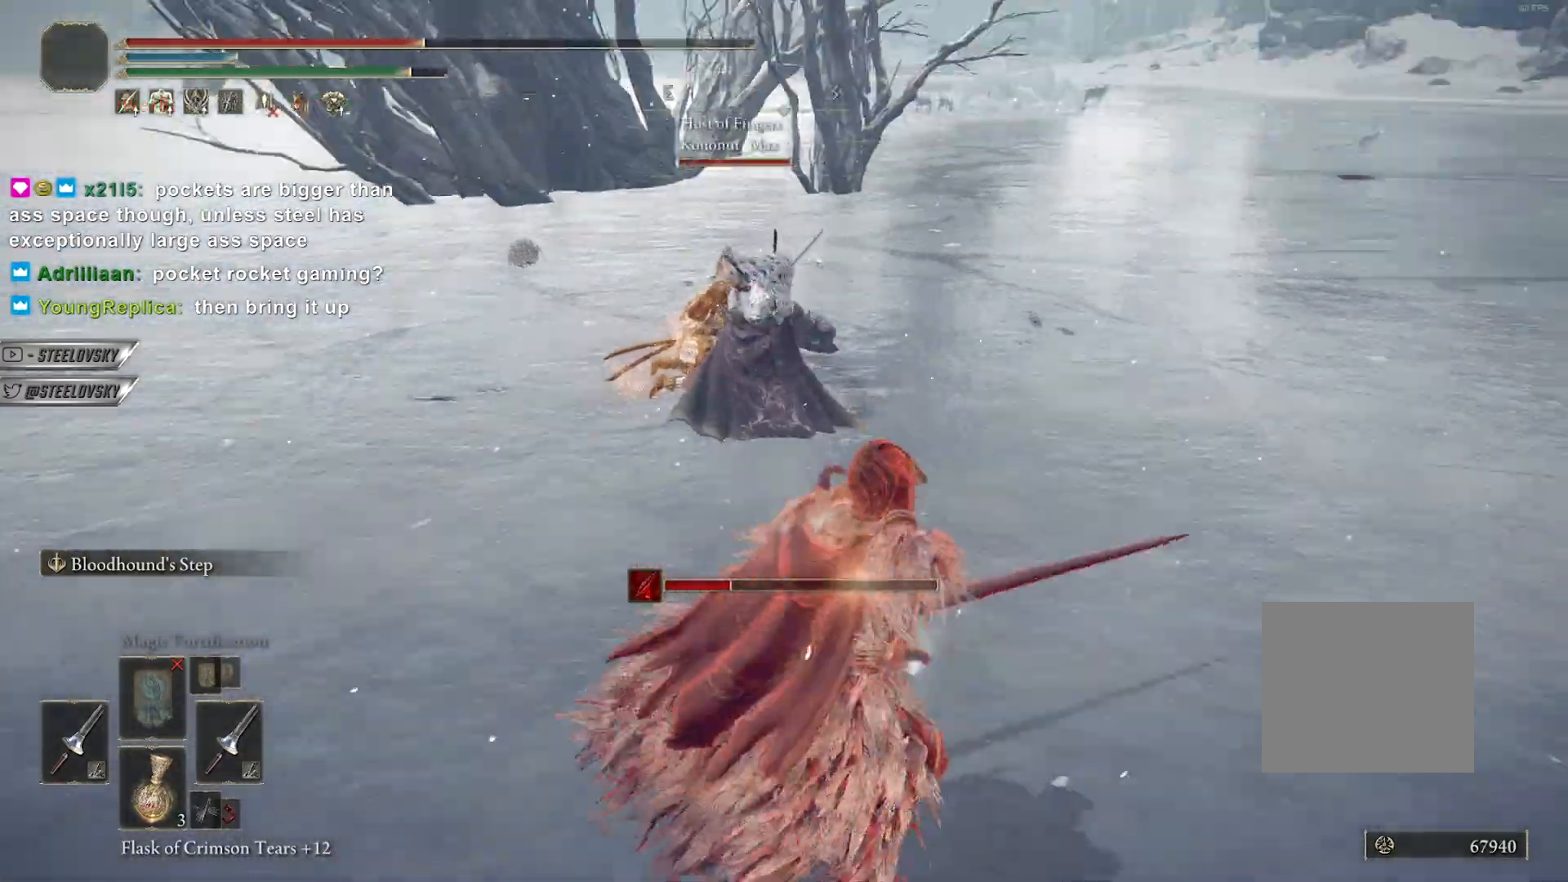
{"buttons": [], "left_stick": "left", "right_stick": "center", "events": [[483, "left_stick", "left"]]}
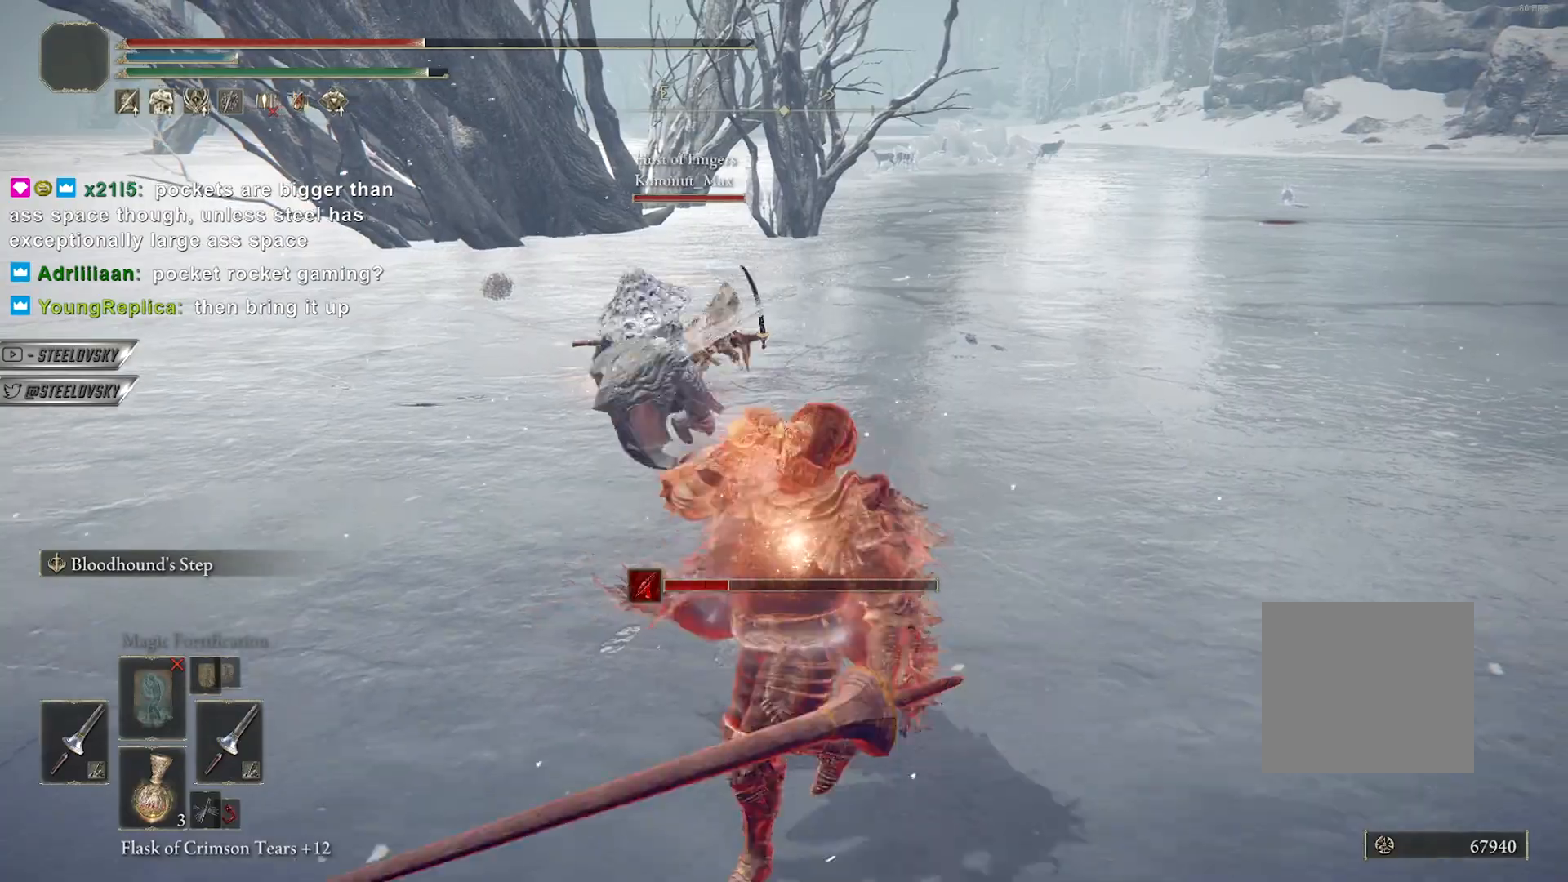
{"buttons": ["CIRCLE"], "left_stick": "down-right", "right_stick": "center", "events": [[67, "left_stick", "up"], [117, "left_stick", "up-right"], [200, "CIRCLE", "down"], [267, "left_stick", "down-right"], [350, "right_stick", "down-left"], [450, "right_stick", "center"]]}
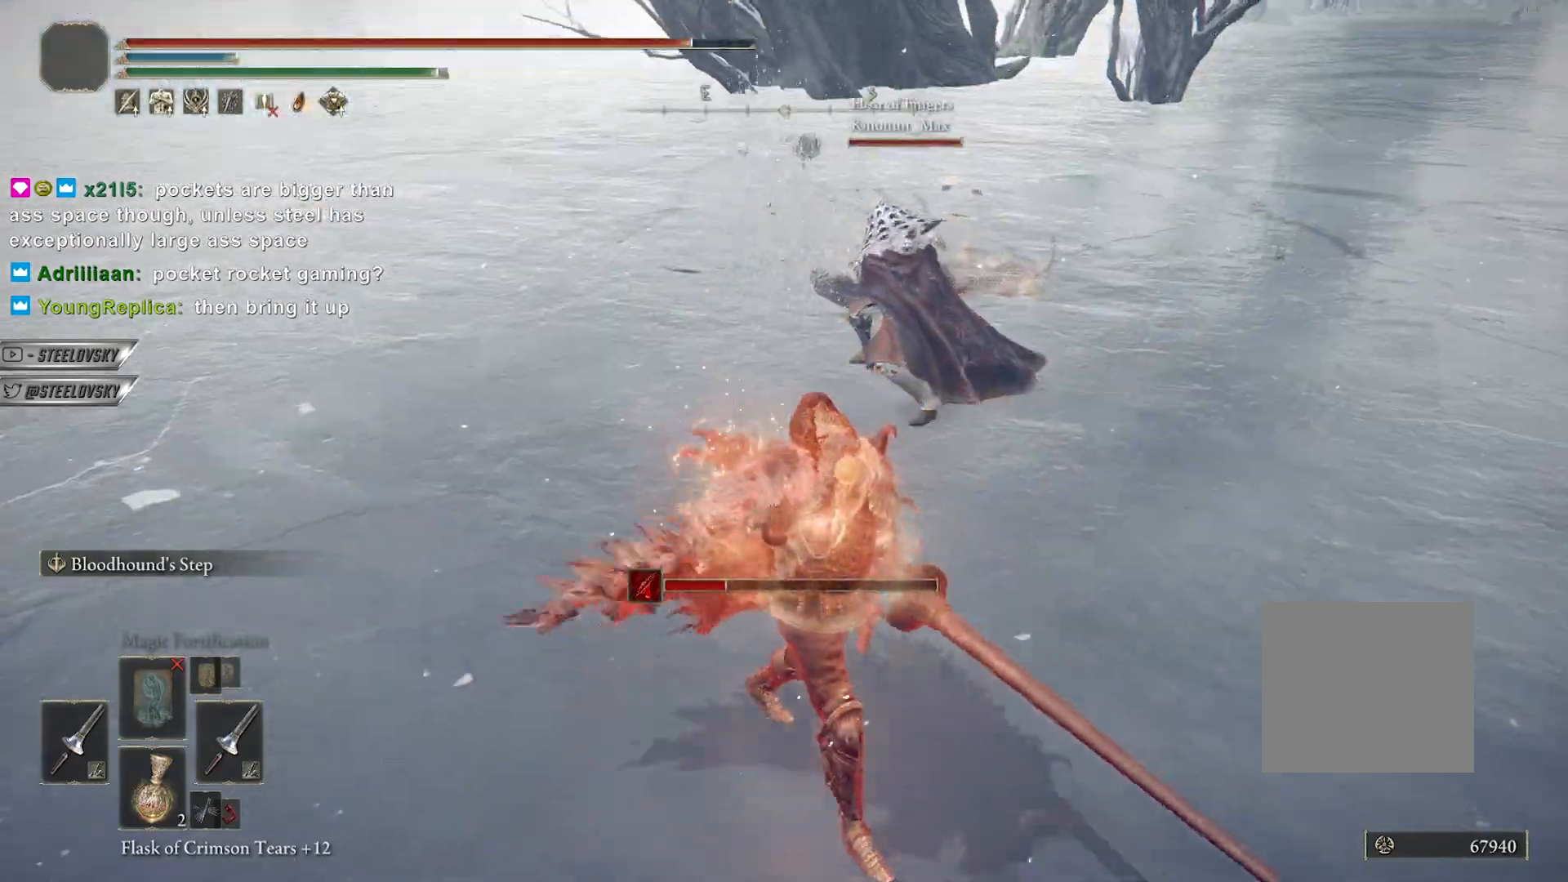
{"buttons": ["CIRCLE"], "left_stick": "right", "right_stick": "center", "events": [[100, "R3", "down"], [100, "right_stick", "up"], [217, "R3", "up"], [217, "right_stick", "center"], [283, "left_stick", "right"]]}
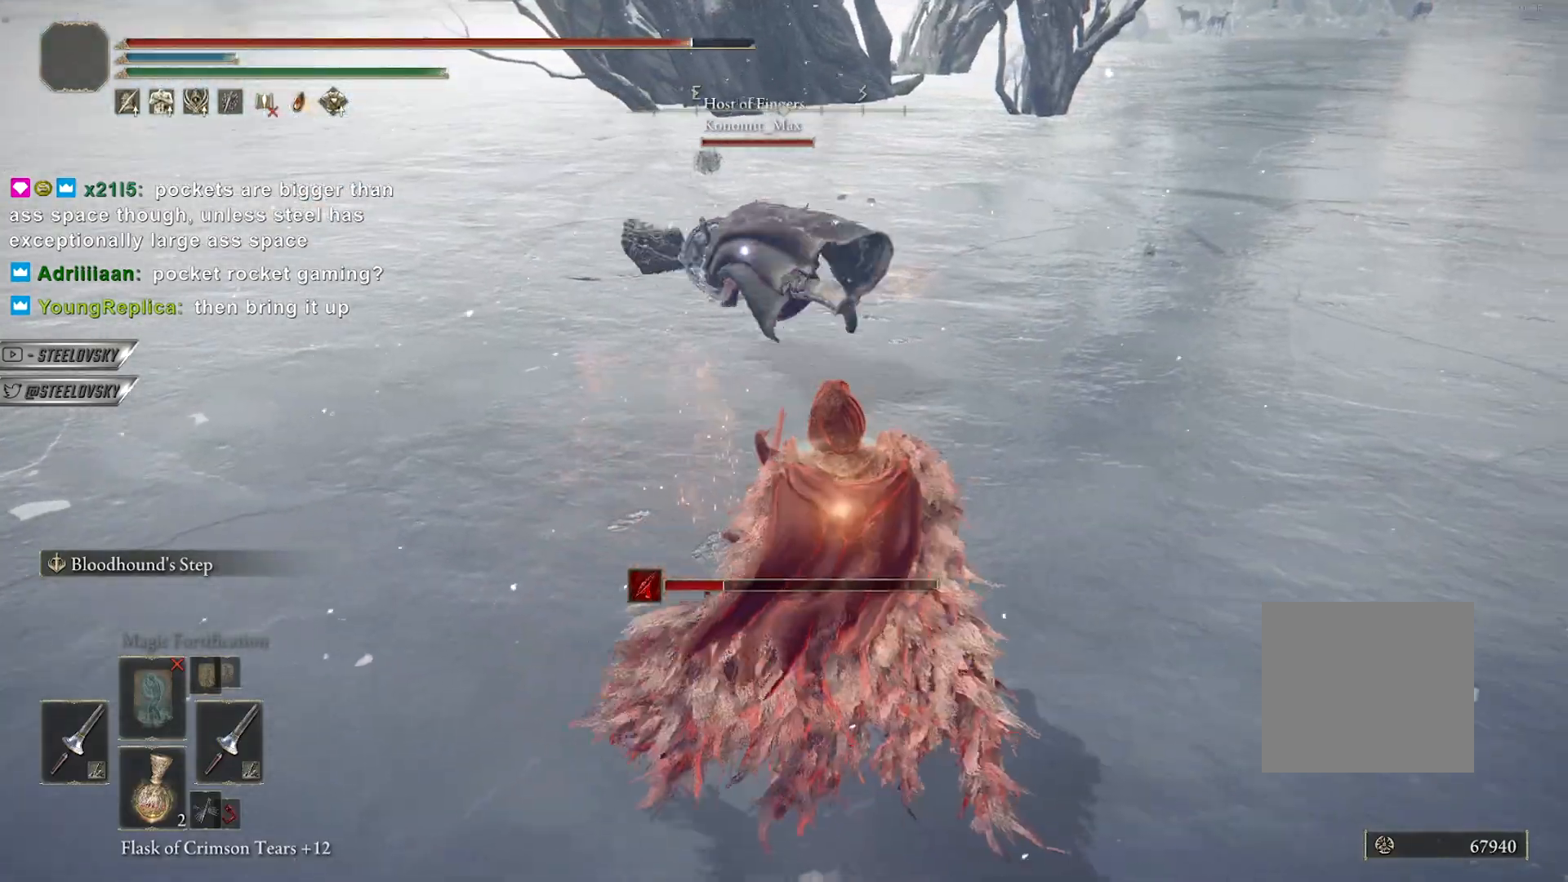
{"buttons": ["CROSS", "CIRCLE"], "left_stick": "up", "right_stick": "center", "events": [[17, "R3", "down"], [117, "R3", "up"], [250, "START", "down"], [300, "left_stick", "up"], [333, "START", "up"], [433, "CROSS", "down"]]}
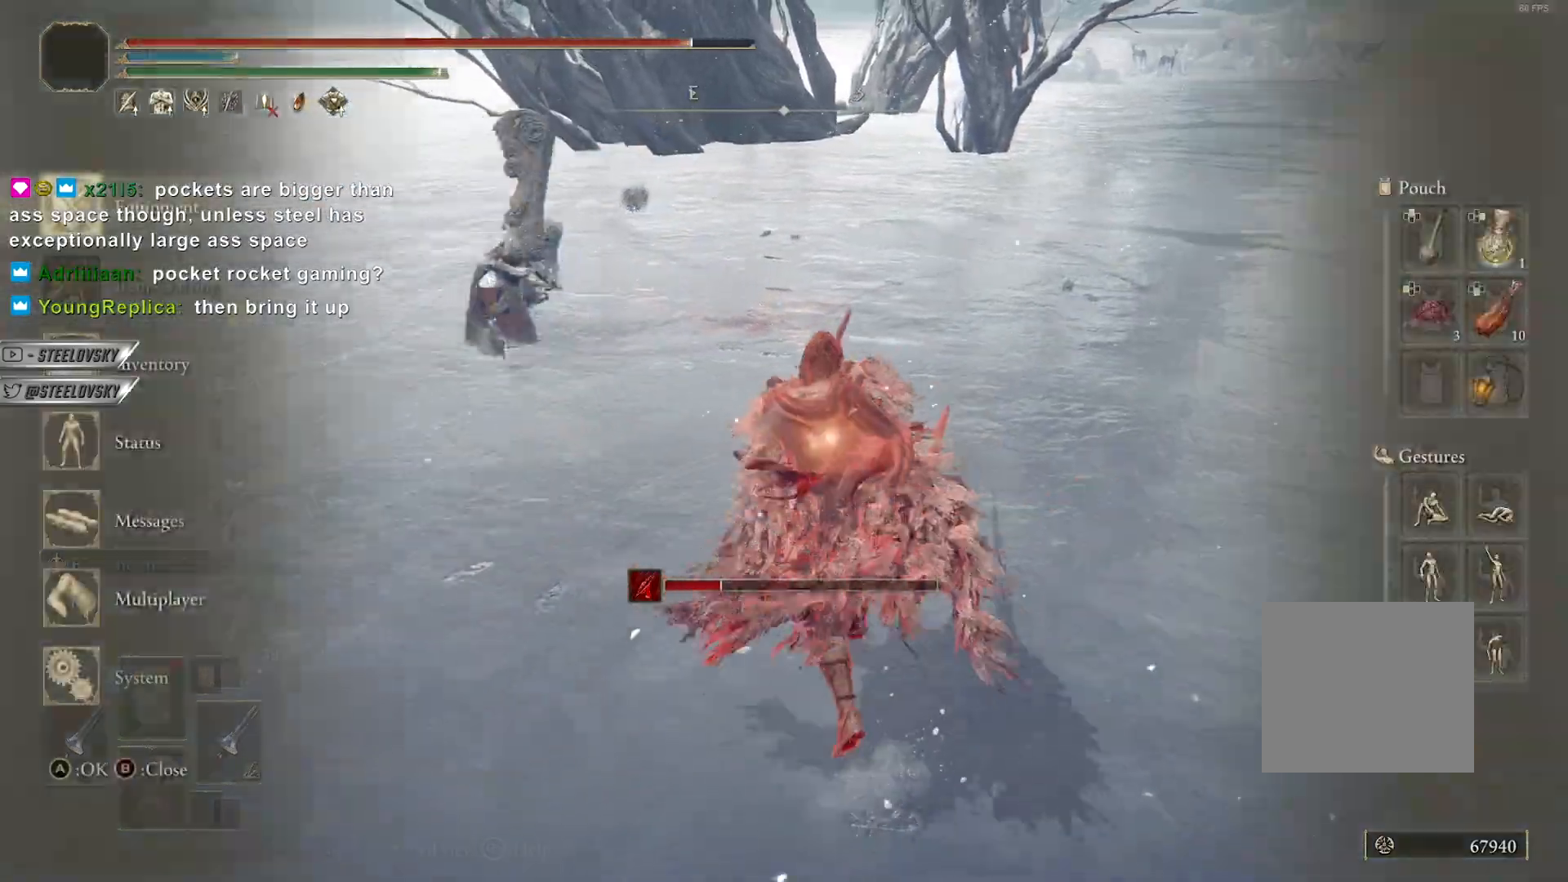
{"buttons": ["CIRCLE"], "left_stick": "up-left", "right_stick": "center", "events": [[17, "CROSS", "up"], [100, "CROSS", "down"], [133, "left_stick", "up-left"], [183, "R2", "down"], [217, "CROSS", "up"], [300, "CROSS", "down"], [367, "CROSS", "up"], [367, "R2", "up"], [433, "START", "down"], [500, "START", "up"]]}
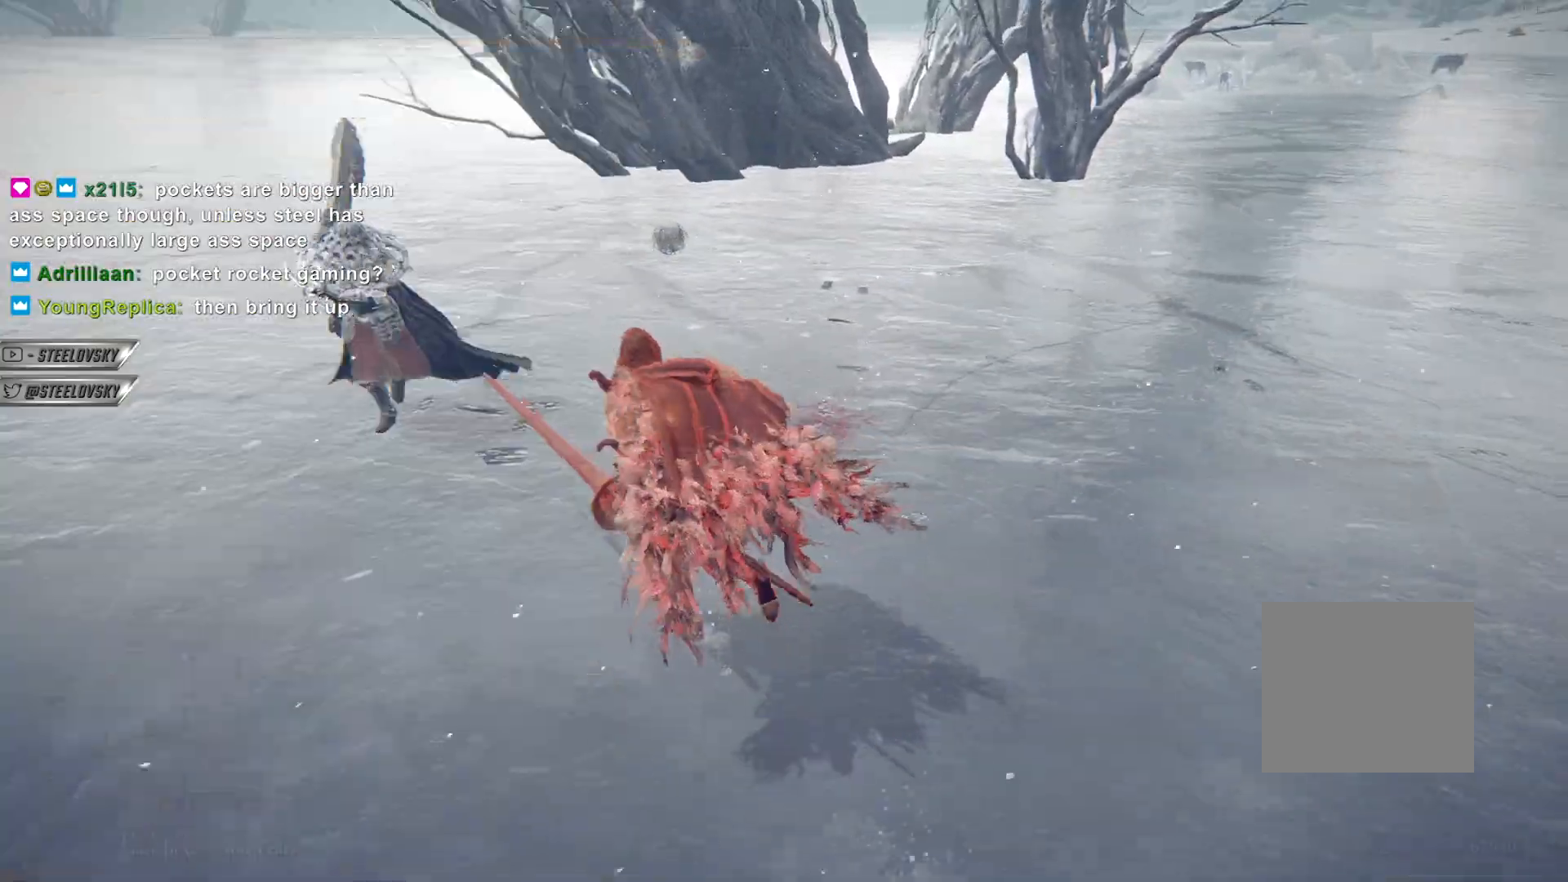
{"buttons": ["CIRCLE"], "left_stick": "up-left", "right_stick": "center", "events": [[150, "R3", "down"], [150, "right_stick", "up-left"], [183, "R2", "down"], [250, "R3", "up"], [267, "R2", "up"], [267, "right_stick", "center"]]}
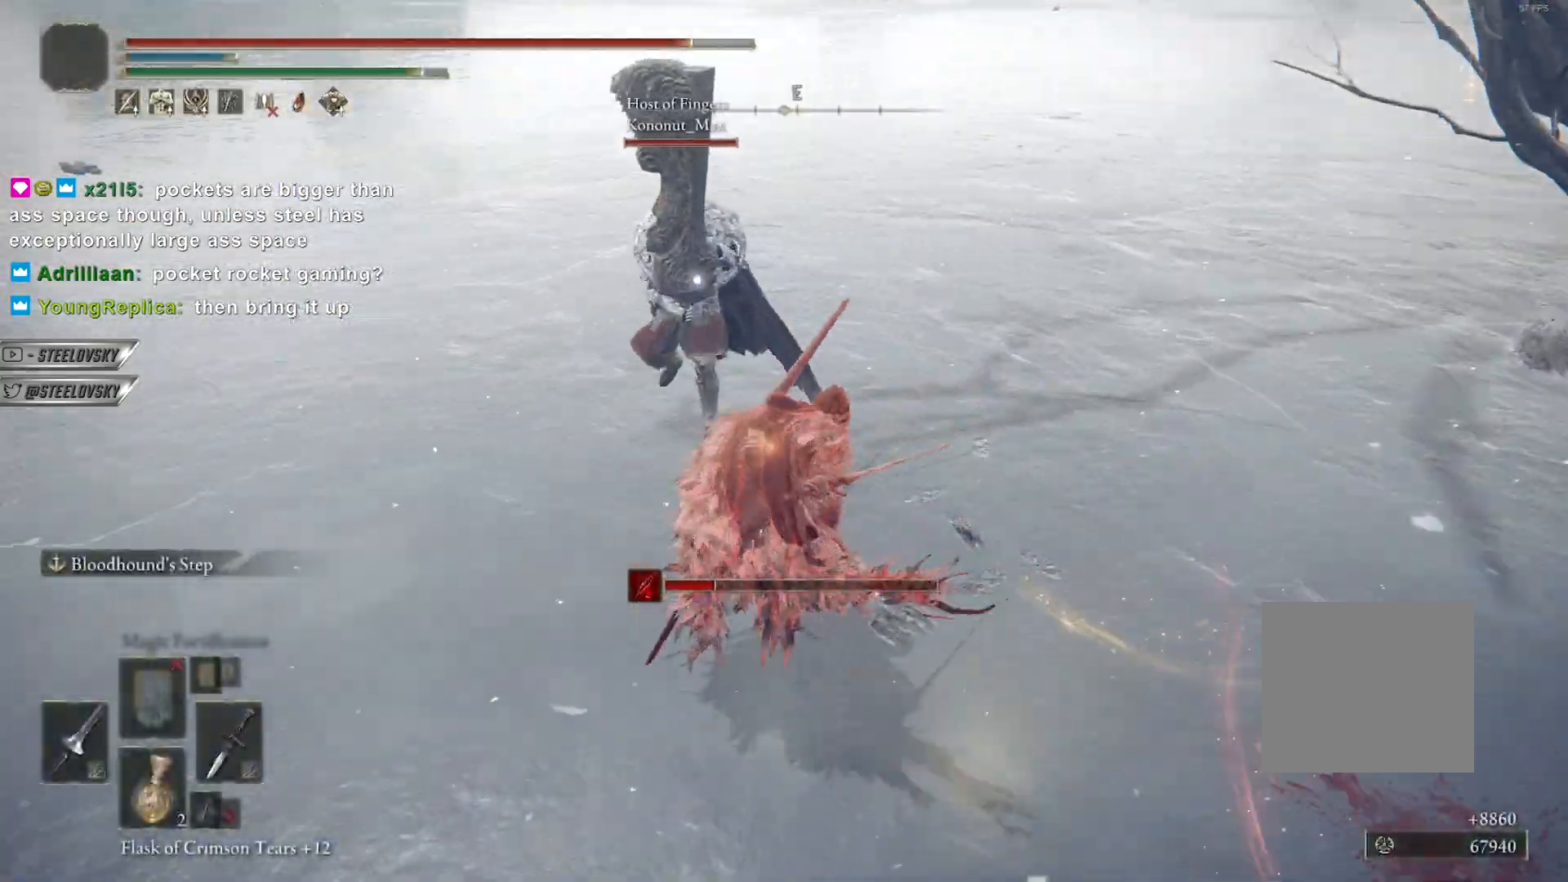
{"buttons": ["CIRCLE"], "left_stick": "up", "right_stick": "center", "events": [[233, "left_stick", "up"]]}
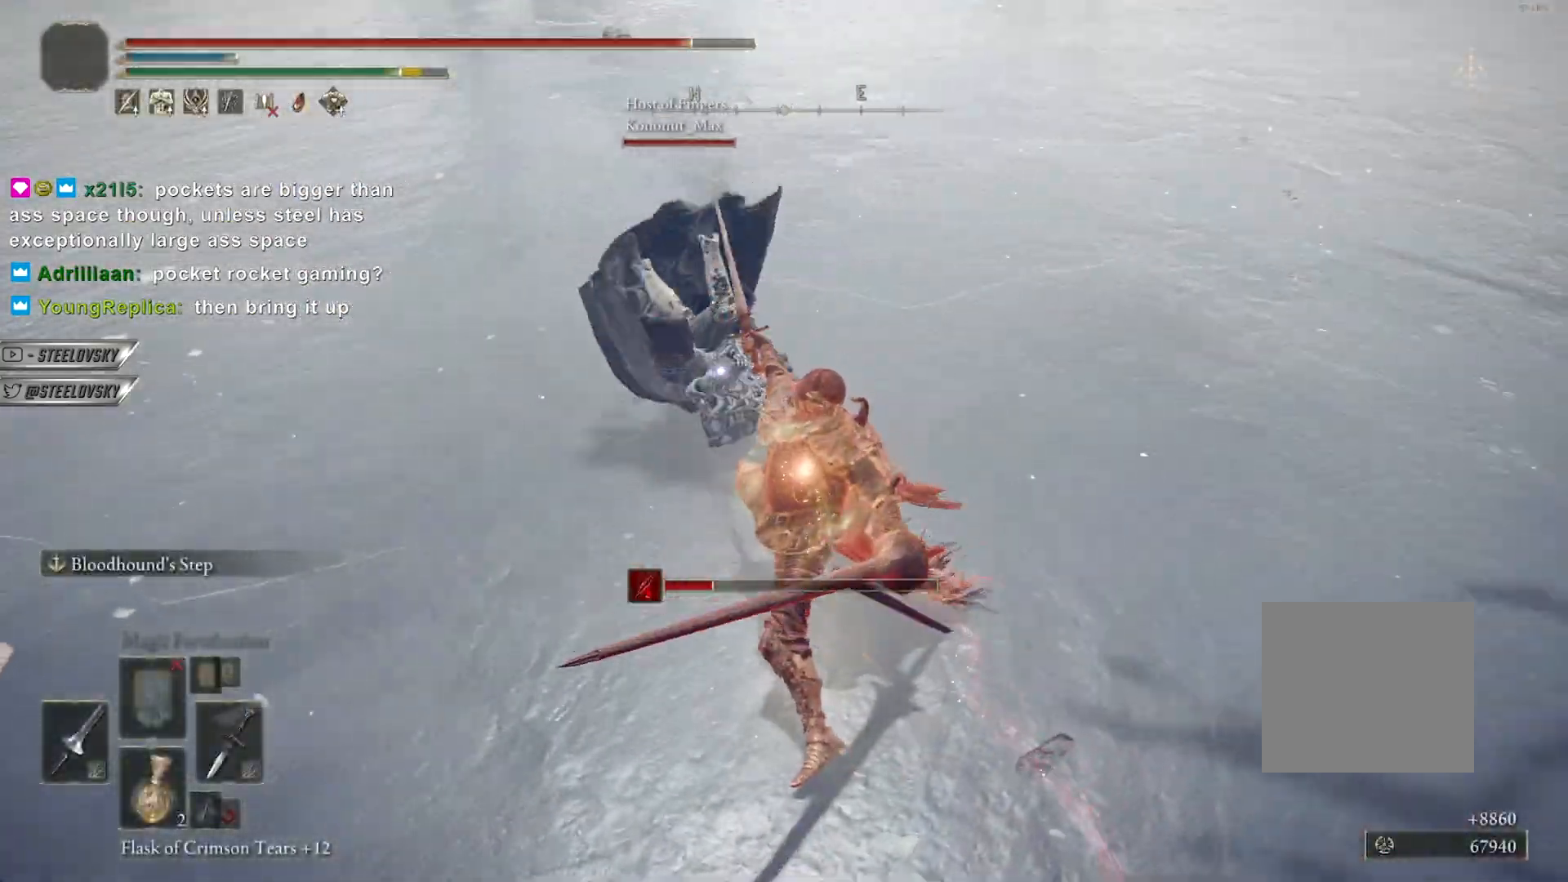
{"buttons": ["CIRCLE"], "left_stick": "right", "right_stick": "center", "events": [[67, "TRIANGLE", "down"], [117, "left_stick", "up-right"], [183, "R1", "down"], [300, "left_stick", "right"], [367, "R1", "up"], [367, "TRIANGLE", "up"]]}
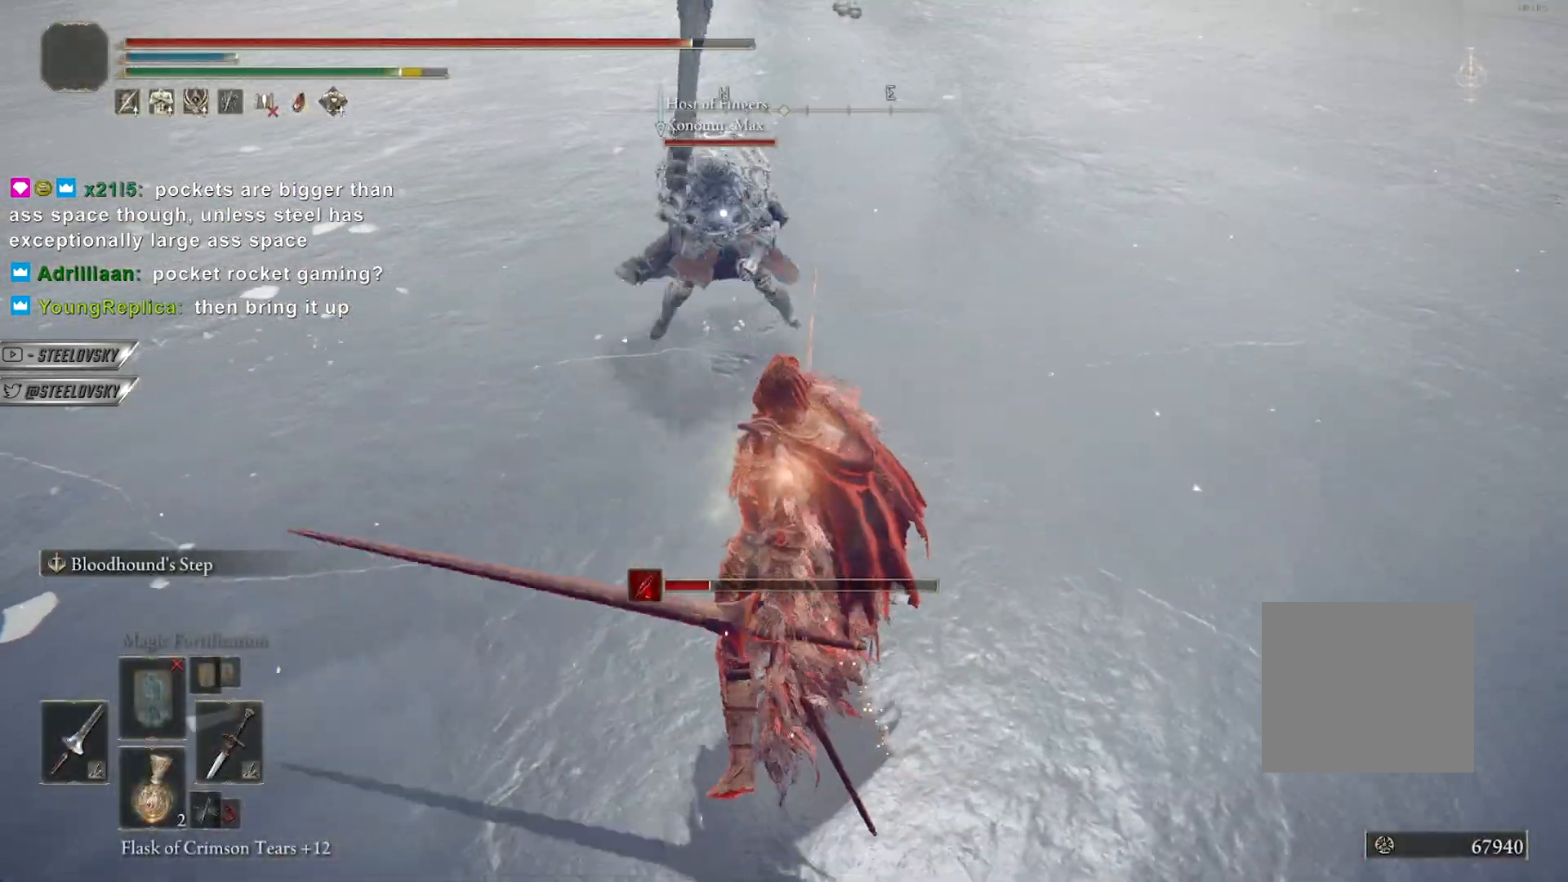
{"buttons": [], "left_stick": "up-right", "right_stick": "center", "events": [[267, "left_stick", "up-right"], [467, "CIRCLE", "up"]]}
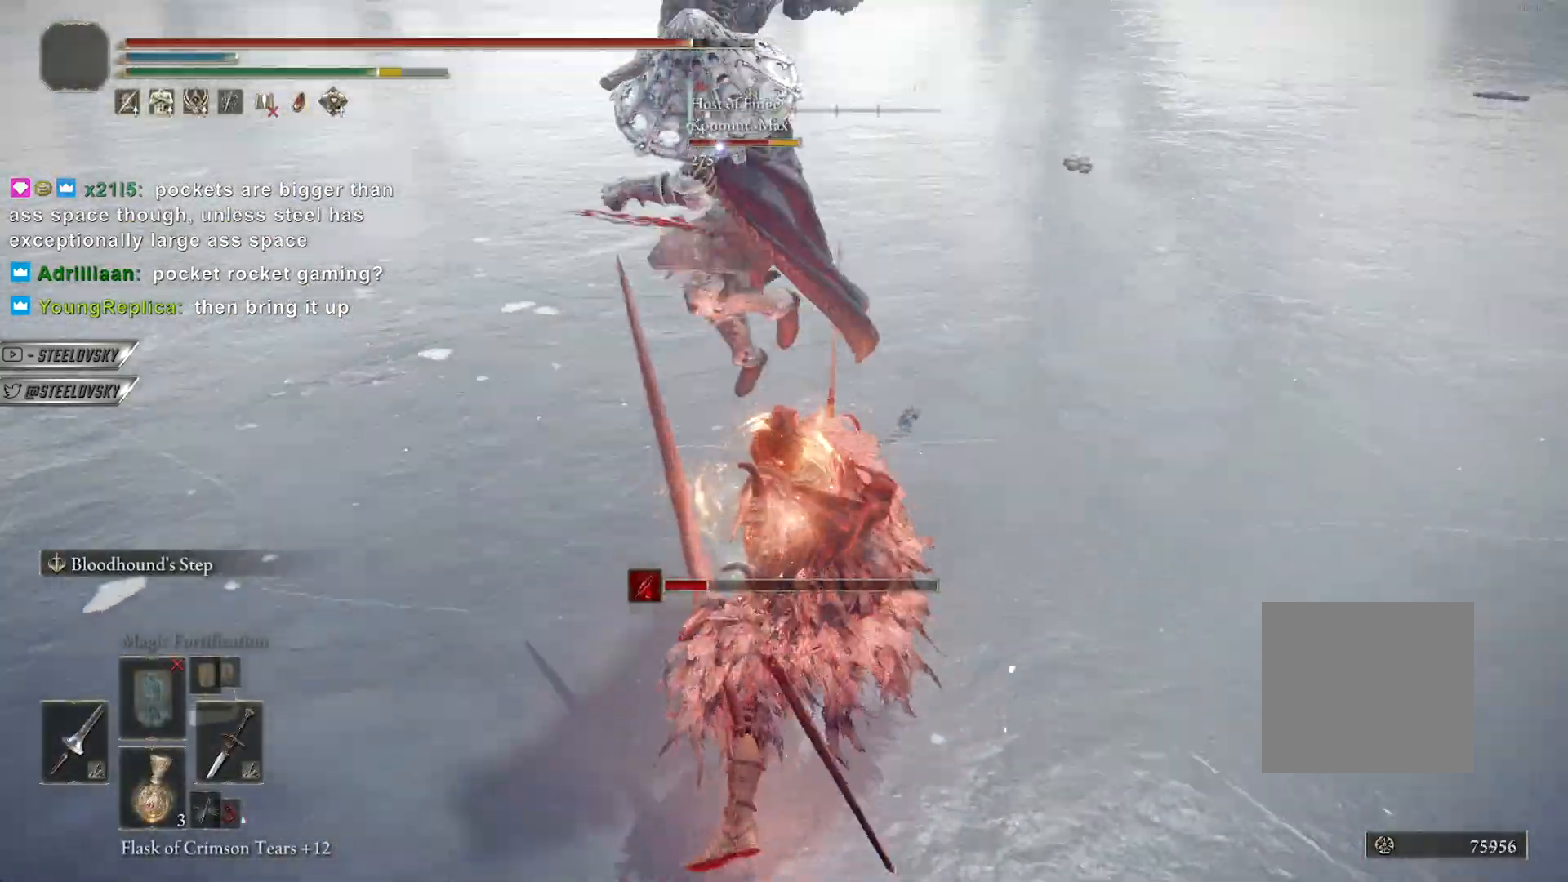
{"buttons": ["CIRCLE", "R3"], "left_stick": "down-right", "right_stick": "left", "events": [[83, "CIRCLE", "down"], [133, "left_stick", "right"], [167, "CIRCLE", "up"], [417, "left_stick", "down-right"], [433, "R3", "down"], [433, "right_stick", "left"], [483, "CIRCLE", "down"]]}
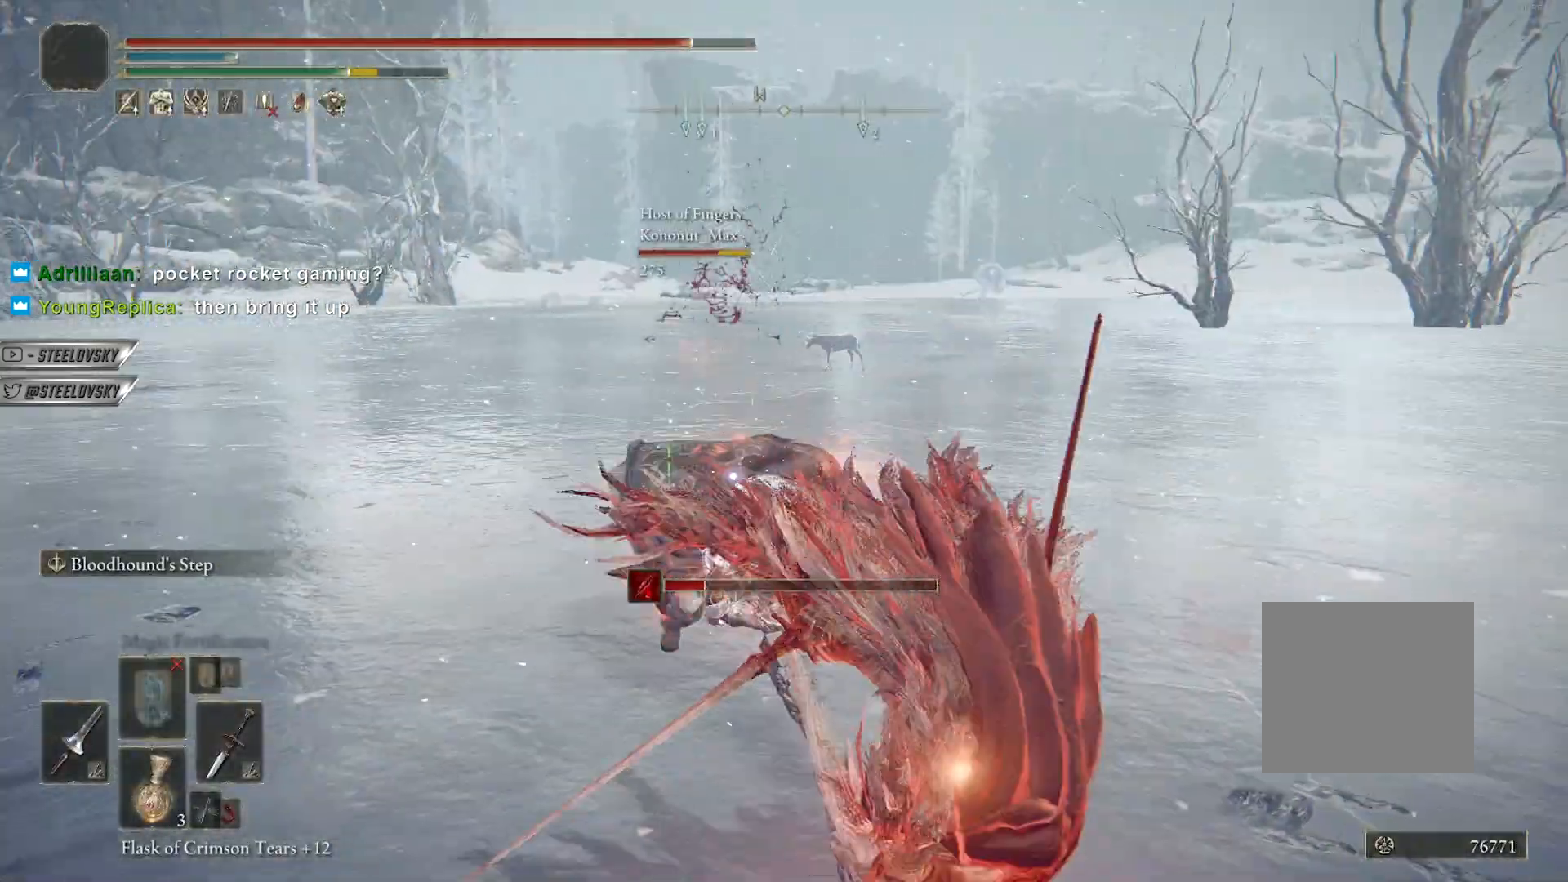
{"buttons": ["CIRCLE"], "left_stick": "down-right", "right_stick": "center", "events": [[33, "R3", "up"], [117, "right_stick", "center"], [233, "START", "down"], [283, "START", "up"], [350, "CROSS", "down"], [467, "CROSS", "up"]]}
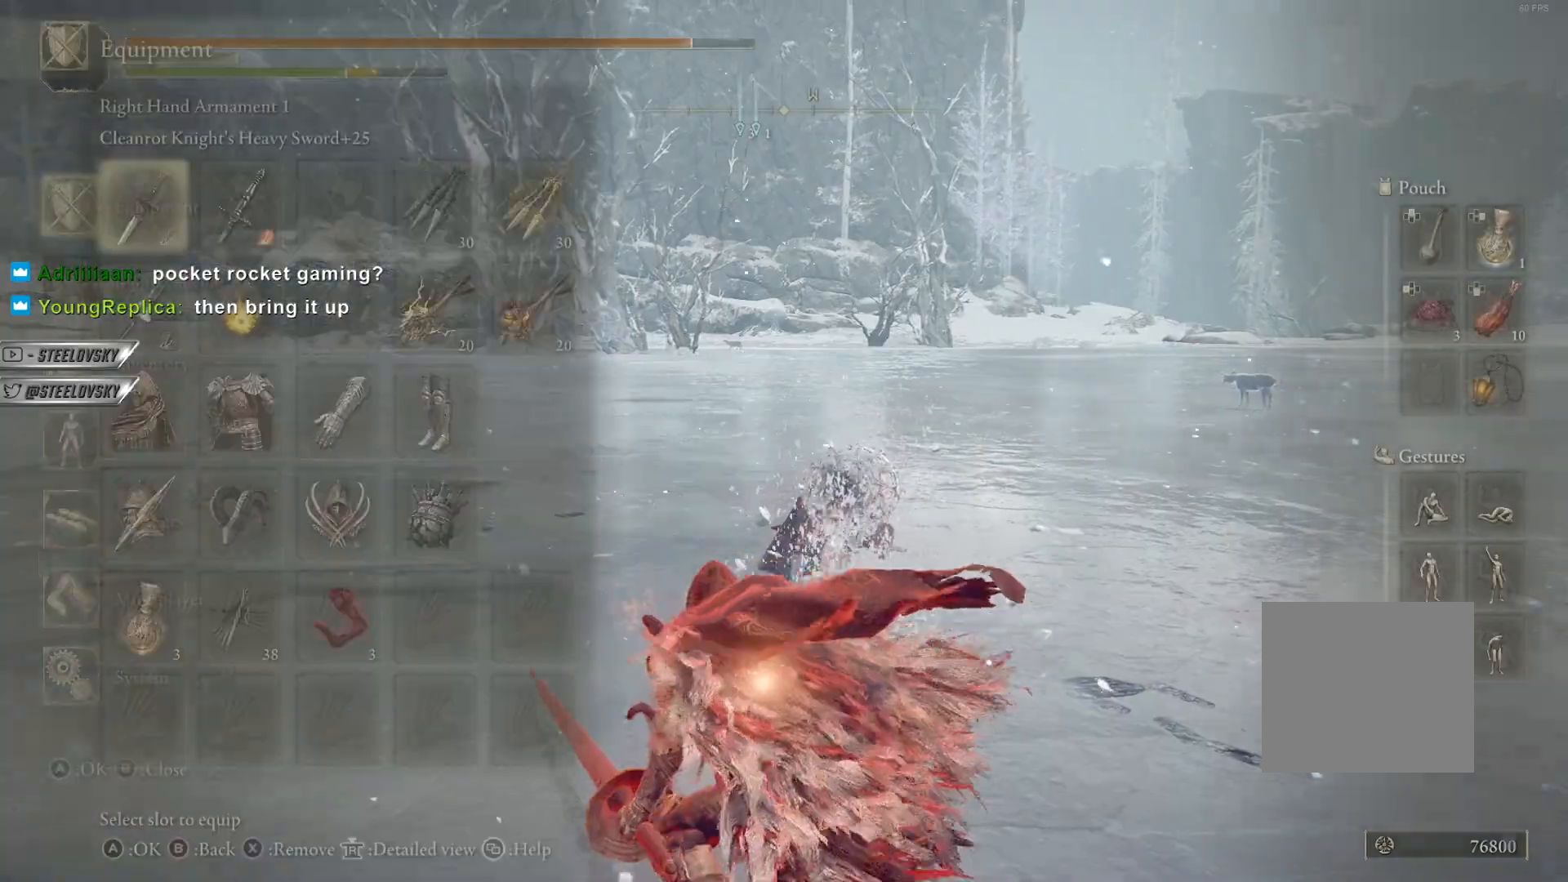
{"buttons": ["CIRCLE"], "left_stick": "right", "right_stick": "center", "events": [[100, "CROSS", "down"], [217, "left_stick", "right"], [233, "L2", "down"], [250, "CROSS", "up"], [300, "CROSS", "down"], [333, "L2", "up"], [383, "CROSS", "up"], [433, "START", "down"], [483, "START", "up"]]}
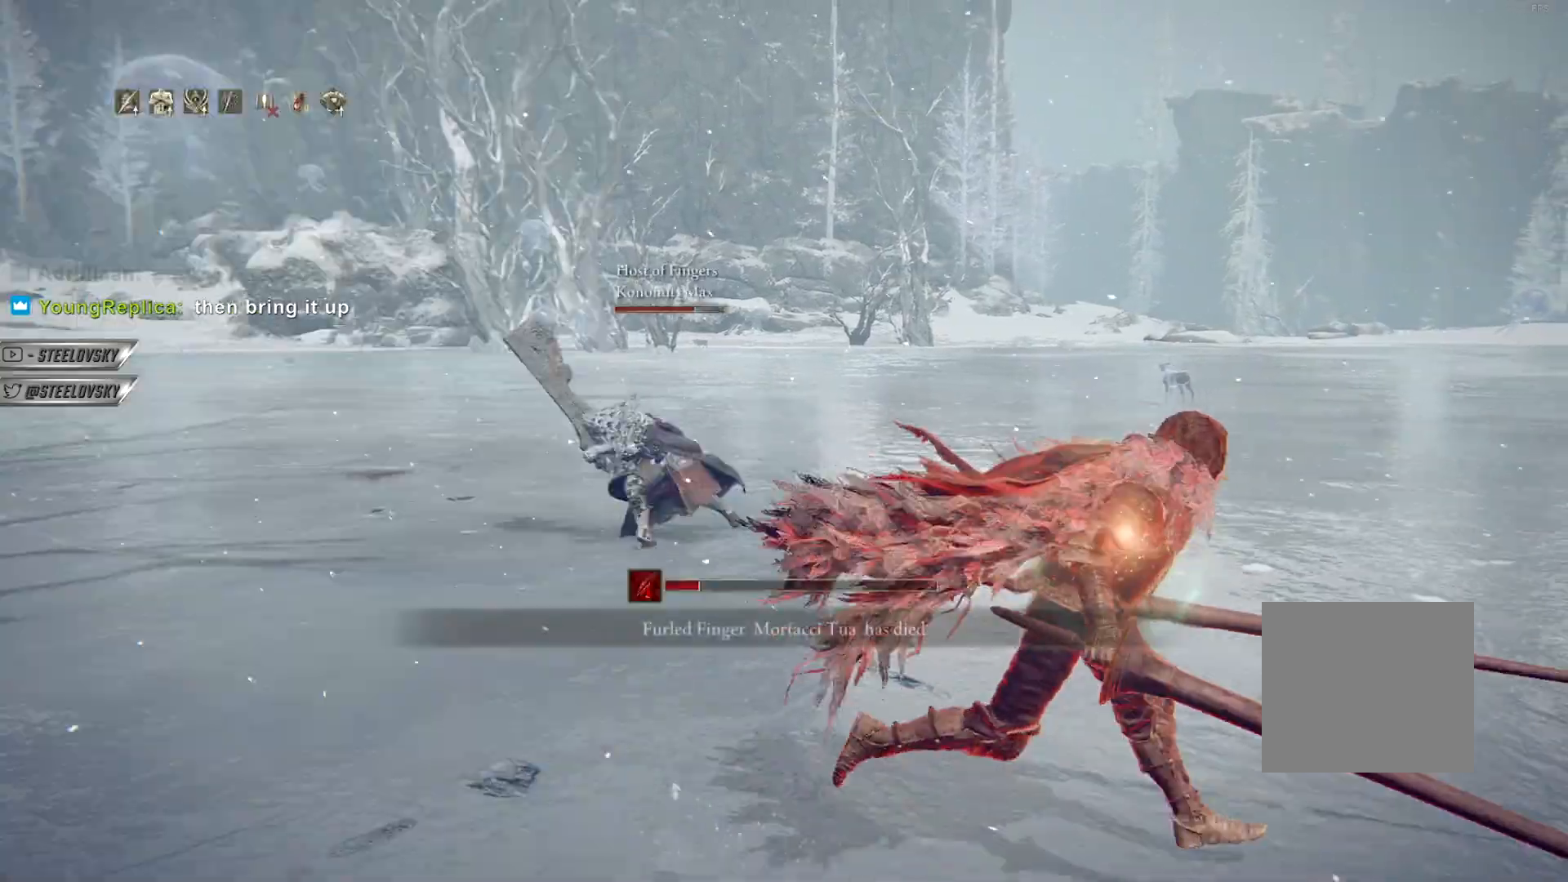
{"buttons": ["CIRCLE"], "left_stick": "up", "right_stick": "center", "events": [[50, "right_stick", "down-left"], [83, "R3", "down"], [117, "left_stick", "up"], [167, "R3", "up"], [233, "right_stick", "center"]]}
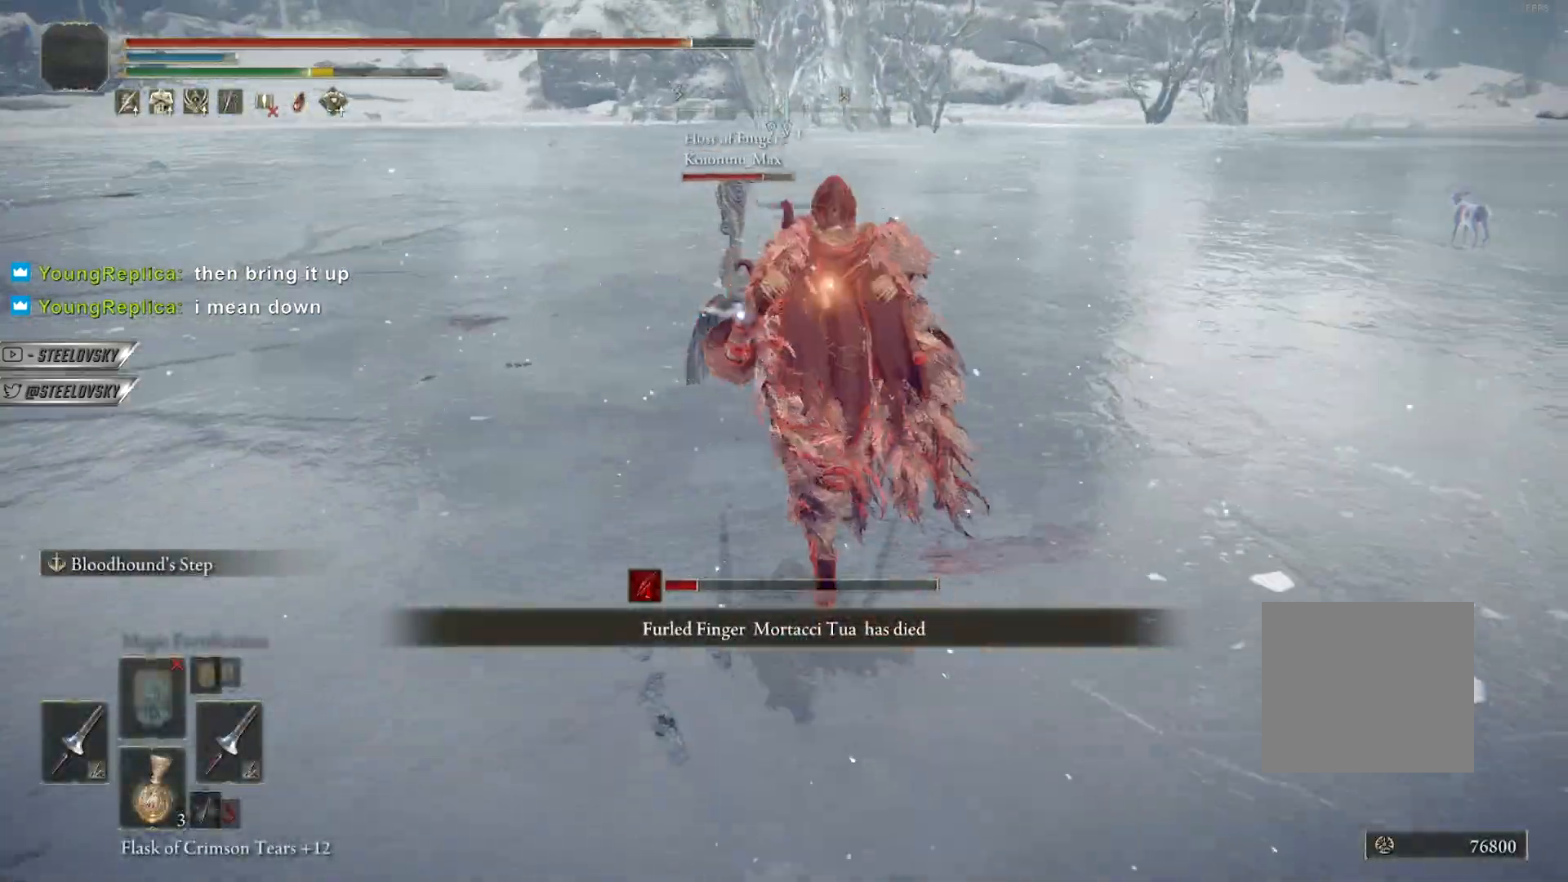
{"buttons": ["CIRCLE"], "left_stick": "right", "right_stick": "center", "events": [[217, "R3", "down"], [333, "left_stick", "right"], [350, "R3", "up"]]}
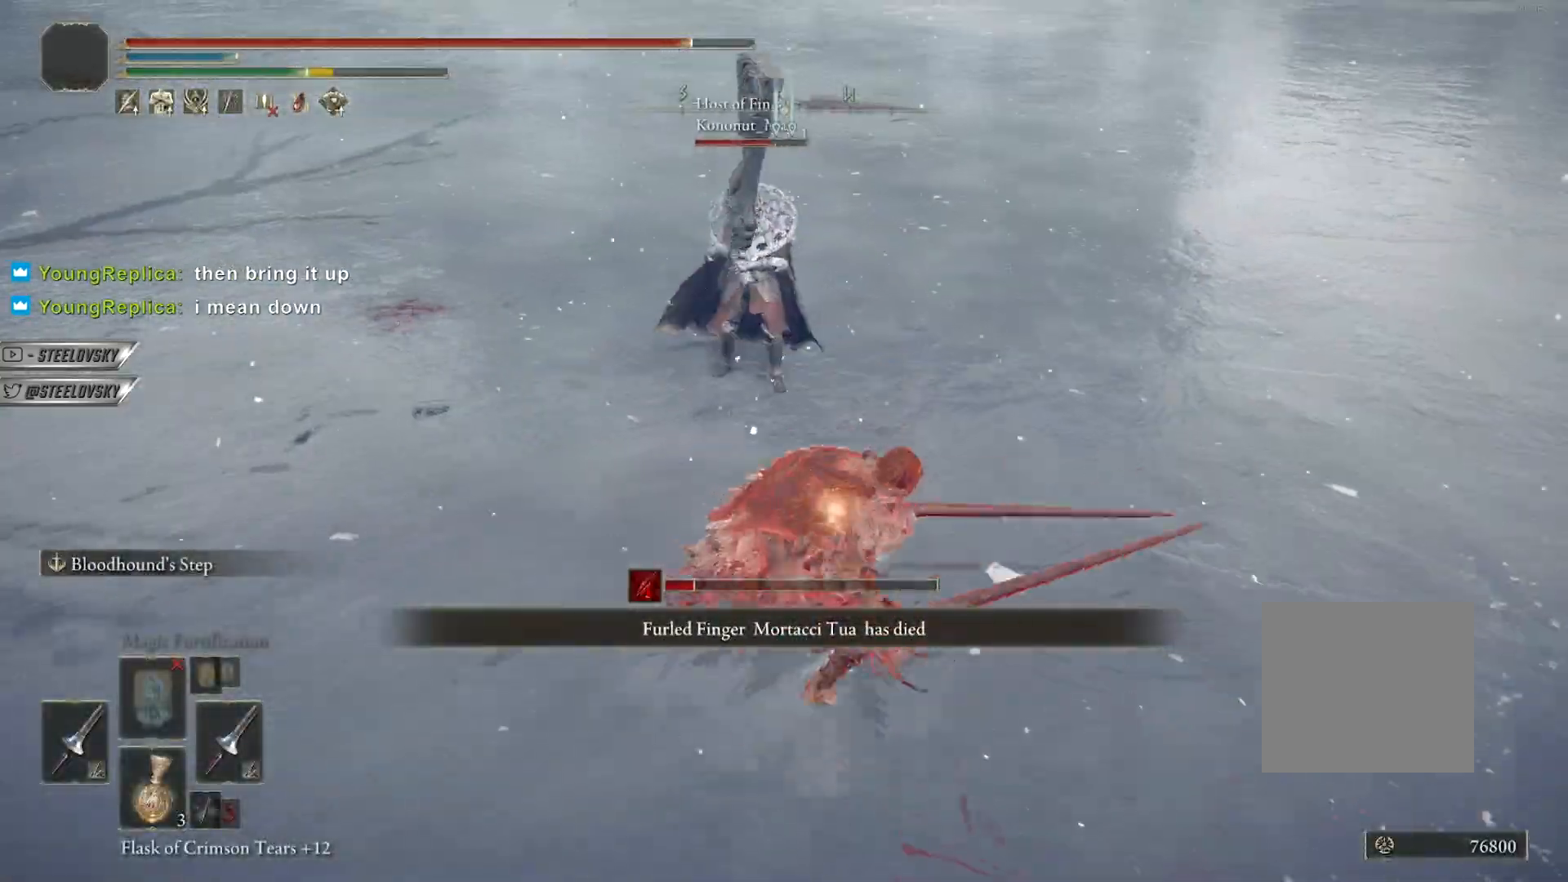
{"buttons": ["CIRCLE"], "left_stick": "right", "right_stick": "left", "events": [[450, "right_stick", "left"]]}
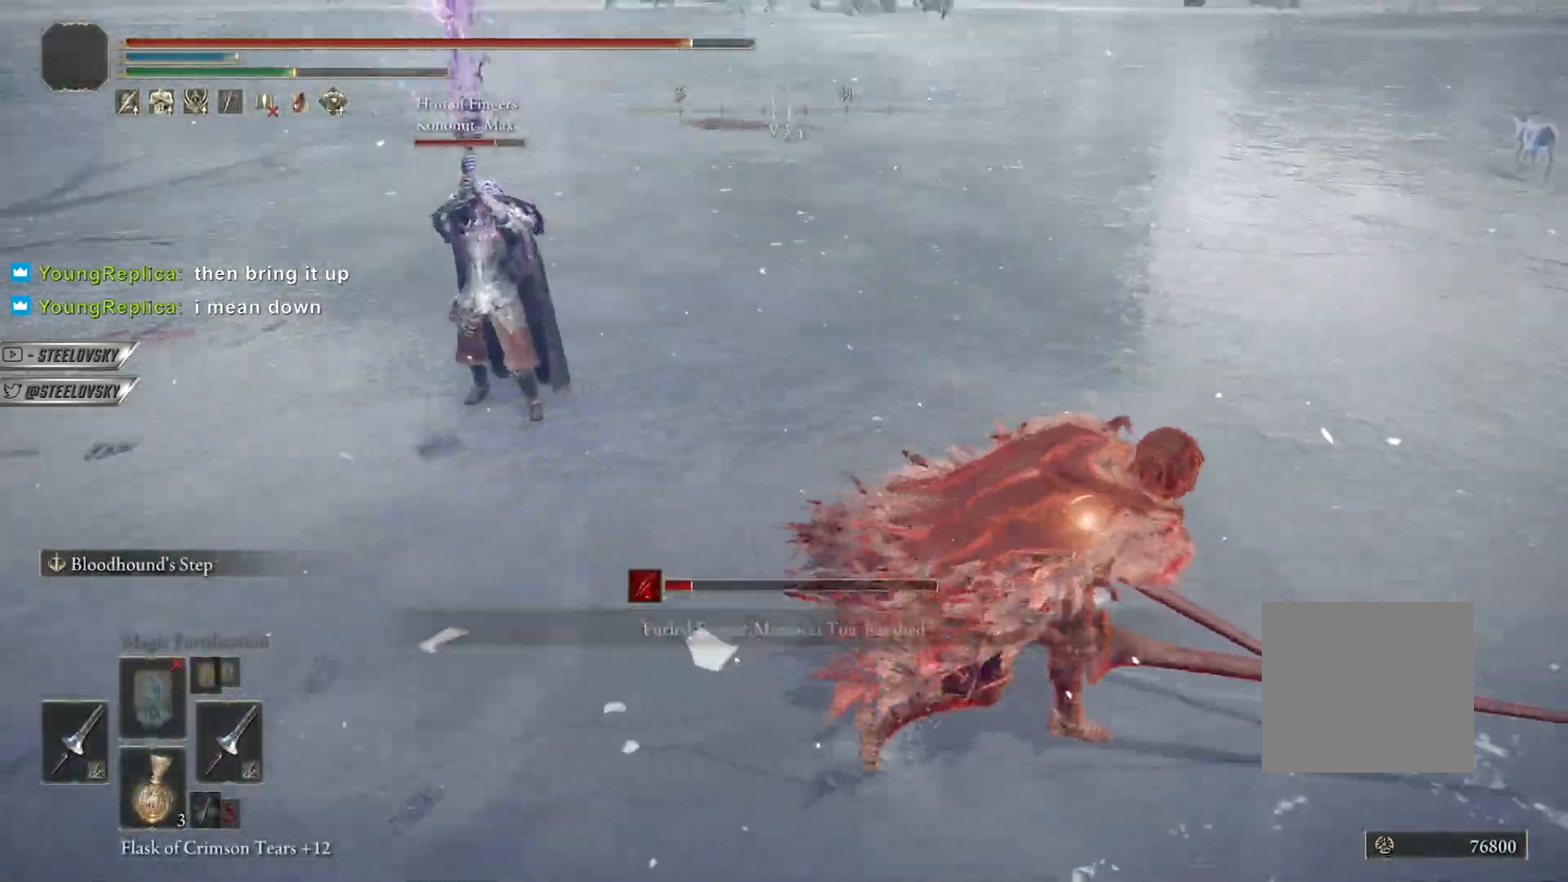
{"buttons": [], "left_stick": "up", "right_stick": "center", "events": [[83, "right_stick", "center"], [117, "left_stick", "up"], [233, "right_stick", "left"], [317, "CIRCLE", "up"], [317, "L2", "down"], [333, "right_stick", "center"], [450, "L2", "up"]]}
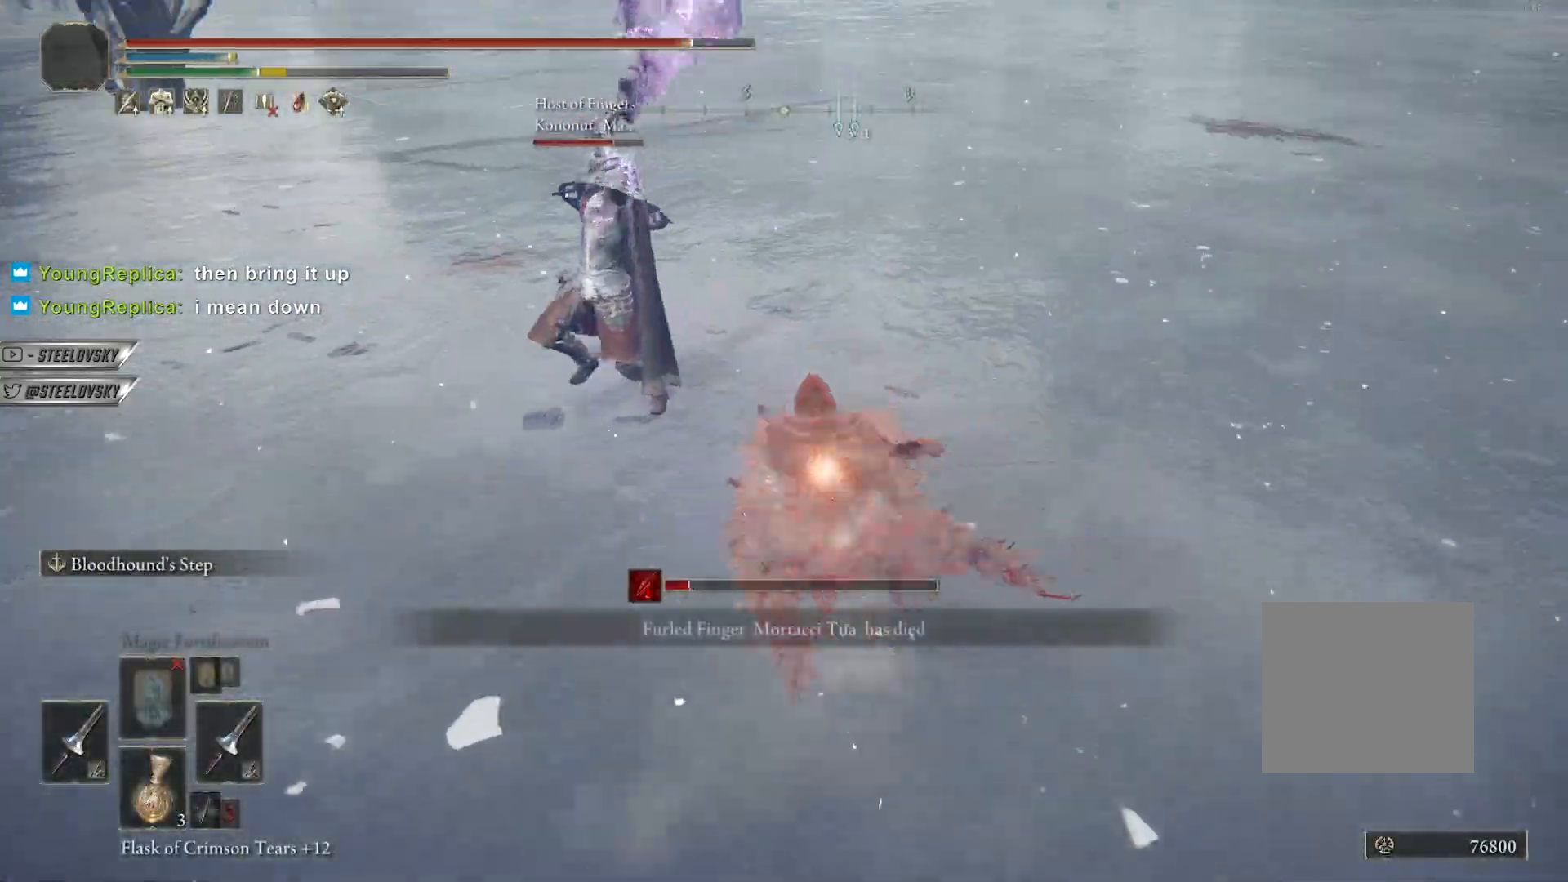
{"buttons": [], "left_stick": "up-left", "right_stick": "down-left", "events": [[83, "right_stick", "down-left"], [200, "left_stick", "up-left"]]}
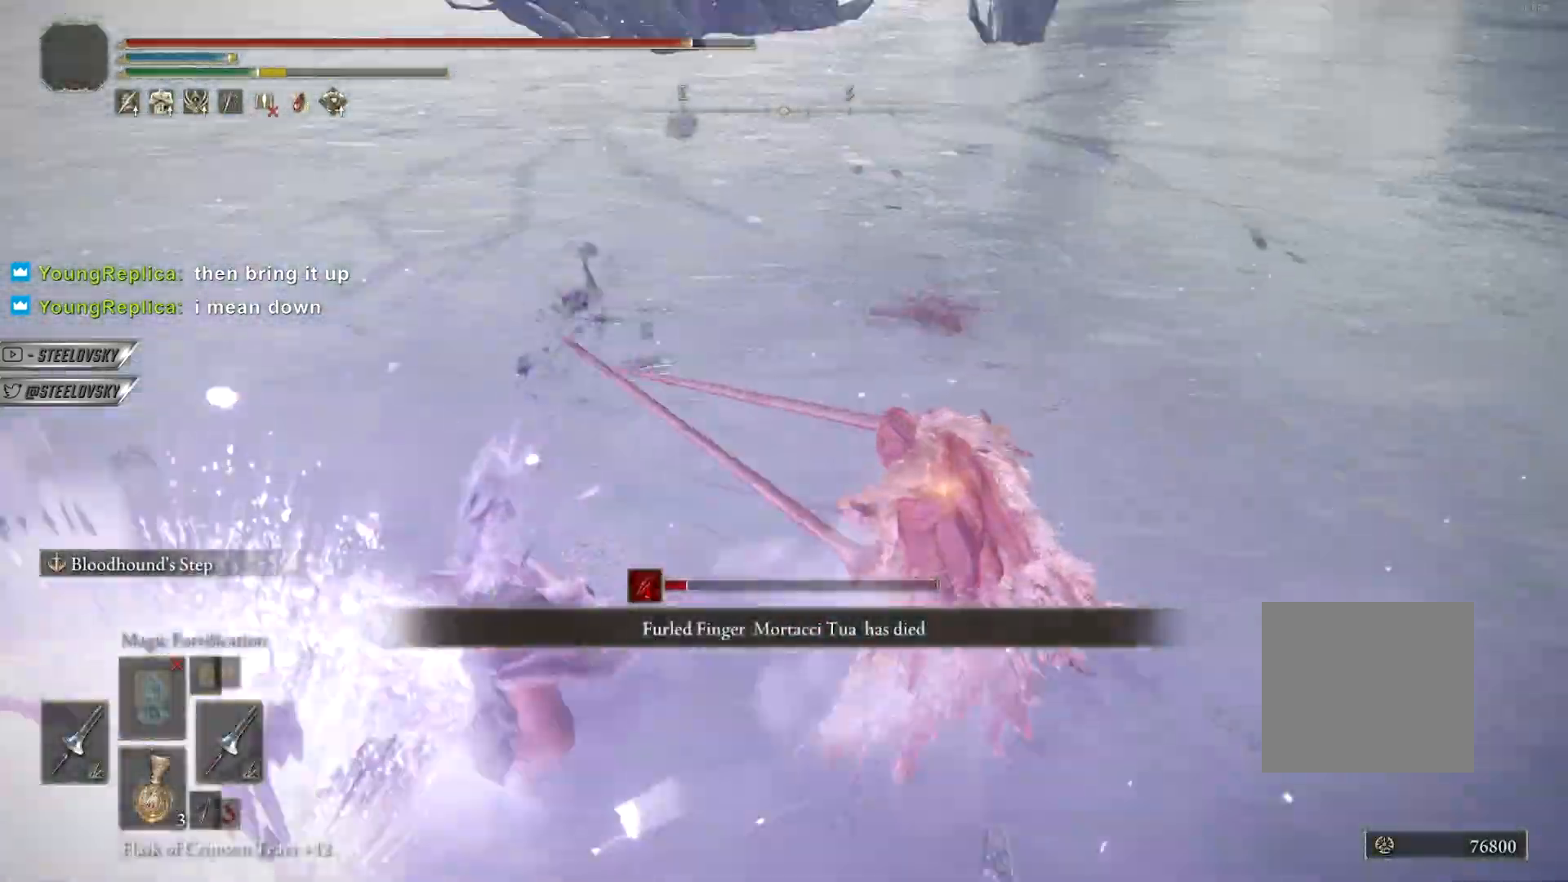
{"buttons": [], "left_stick": "up-left", "right_stick": "down-left", "events": [[100, "CROSS", "down"], [250, "right_stick", "center"], [267, "CROSS", "up"], [350, "right_stick", "left"], [400, "R1", "down"], [417, "R3", "down"], [467, "right_stick", "down-left"], [483, "R3", "up"], [500, "R1", "up"]]}
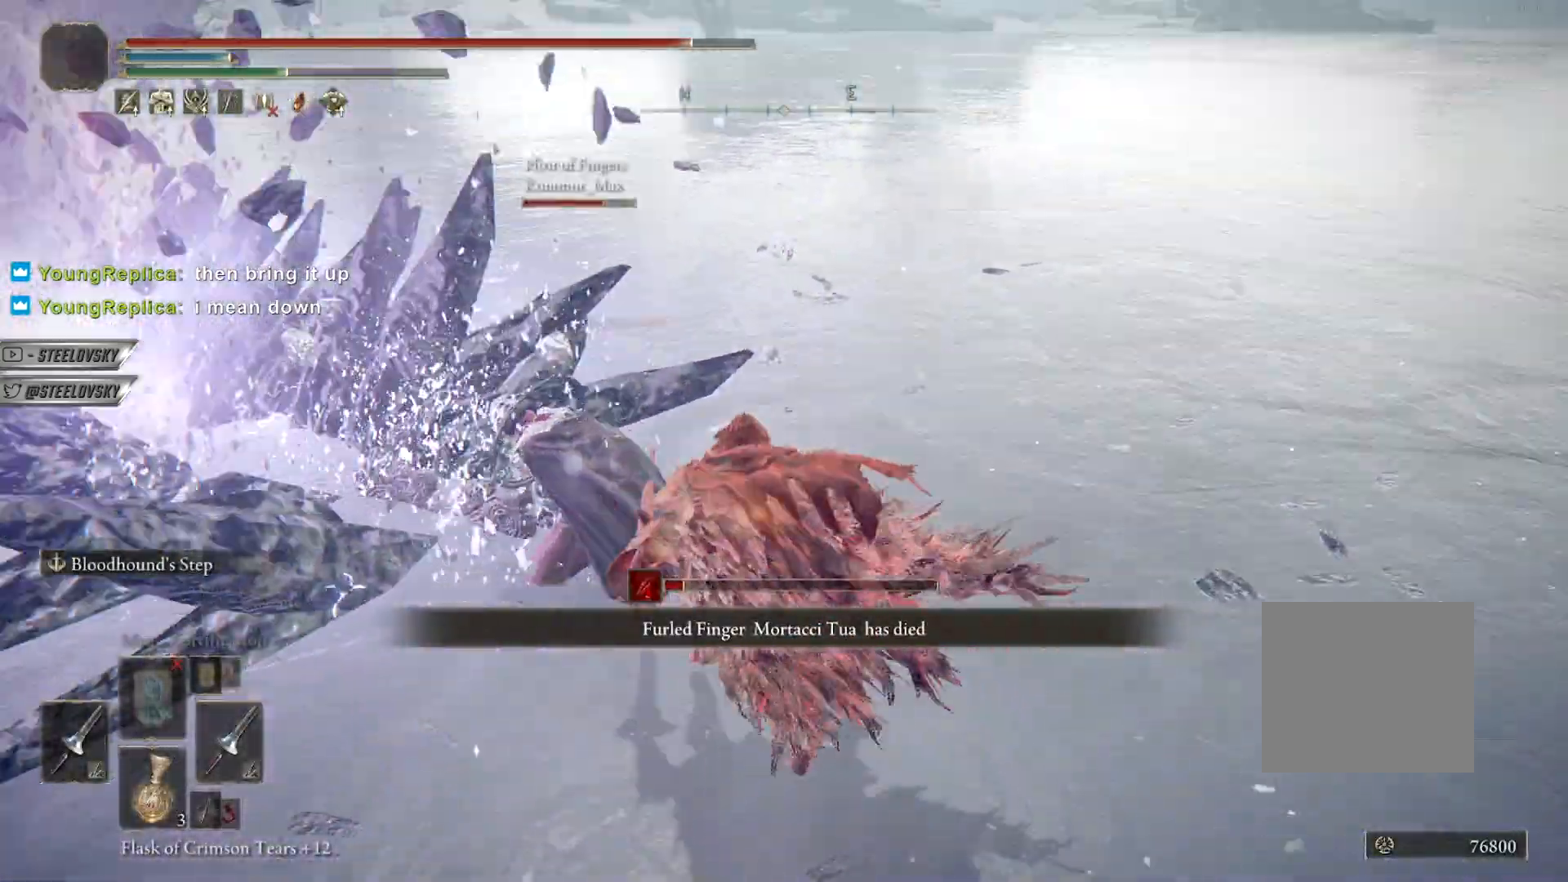
{"buttons": [], "left_stick": "up-left", "right_stick": "center", "events": [[17, "right_stick", "center"]]}
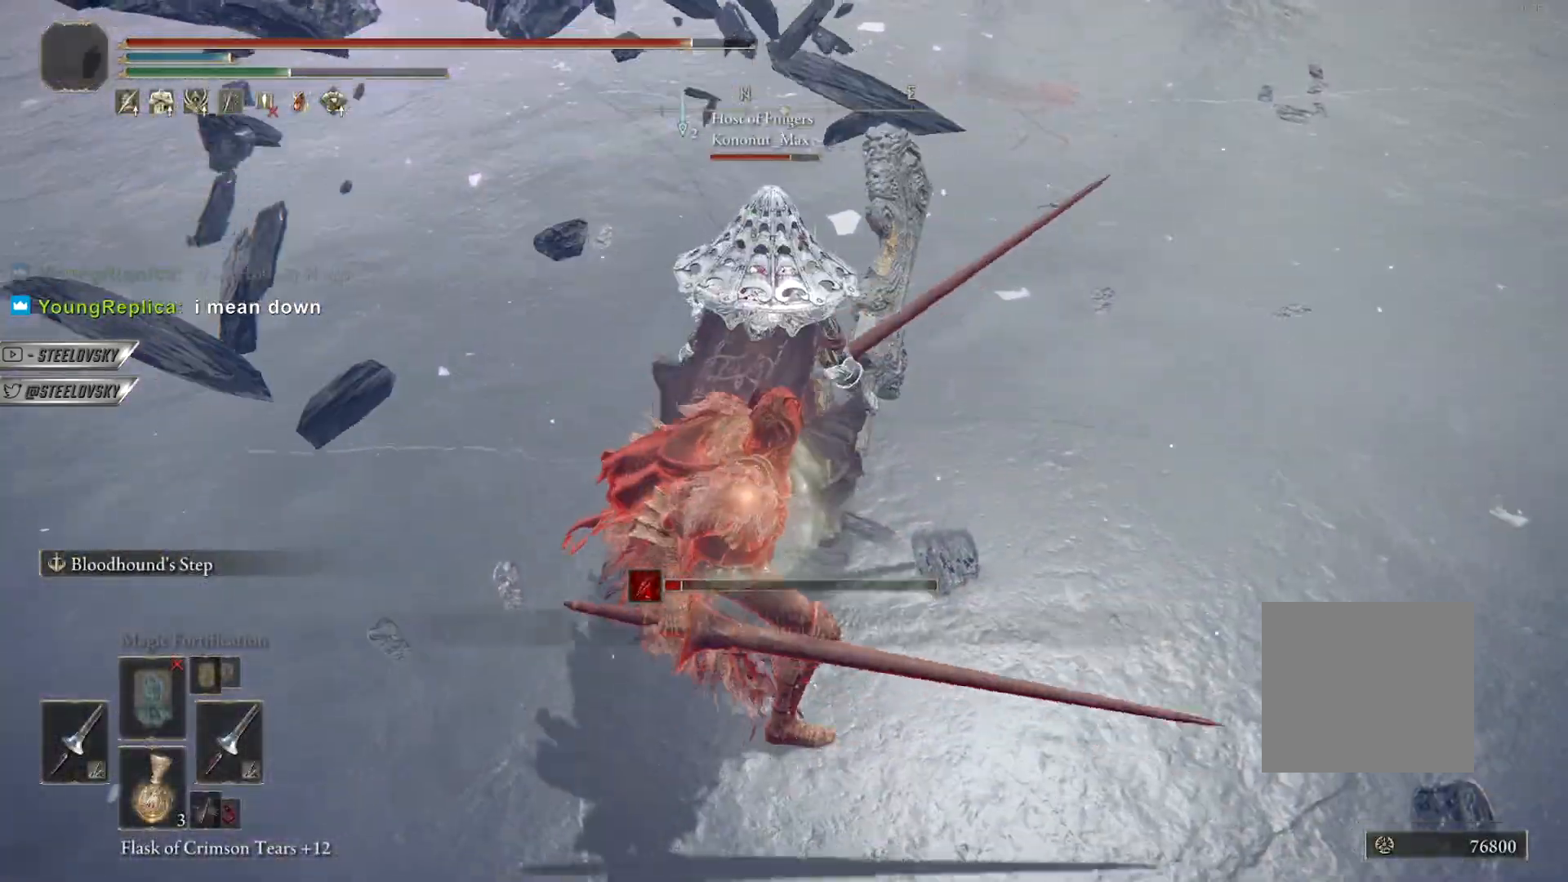
{"buttons": [], "left_stick": "up-left", "right_stick": "center", "events": [[200, "R3", "down"], [217, "right_stick", "up"], [300, "R3", "up"], [333, "right_stick", "center"]]}
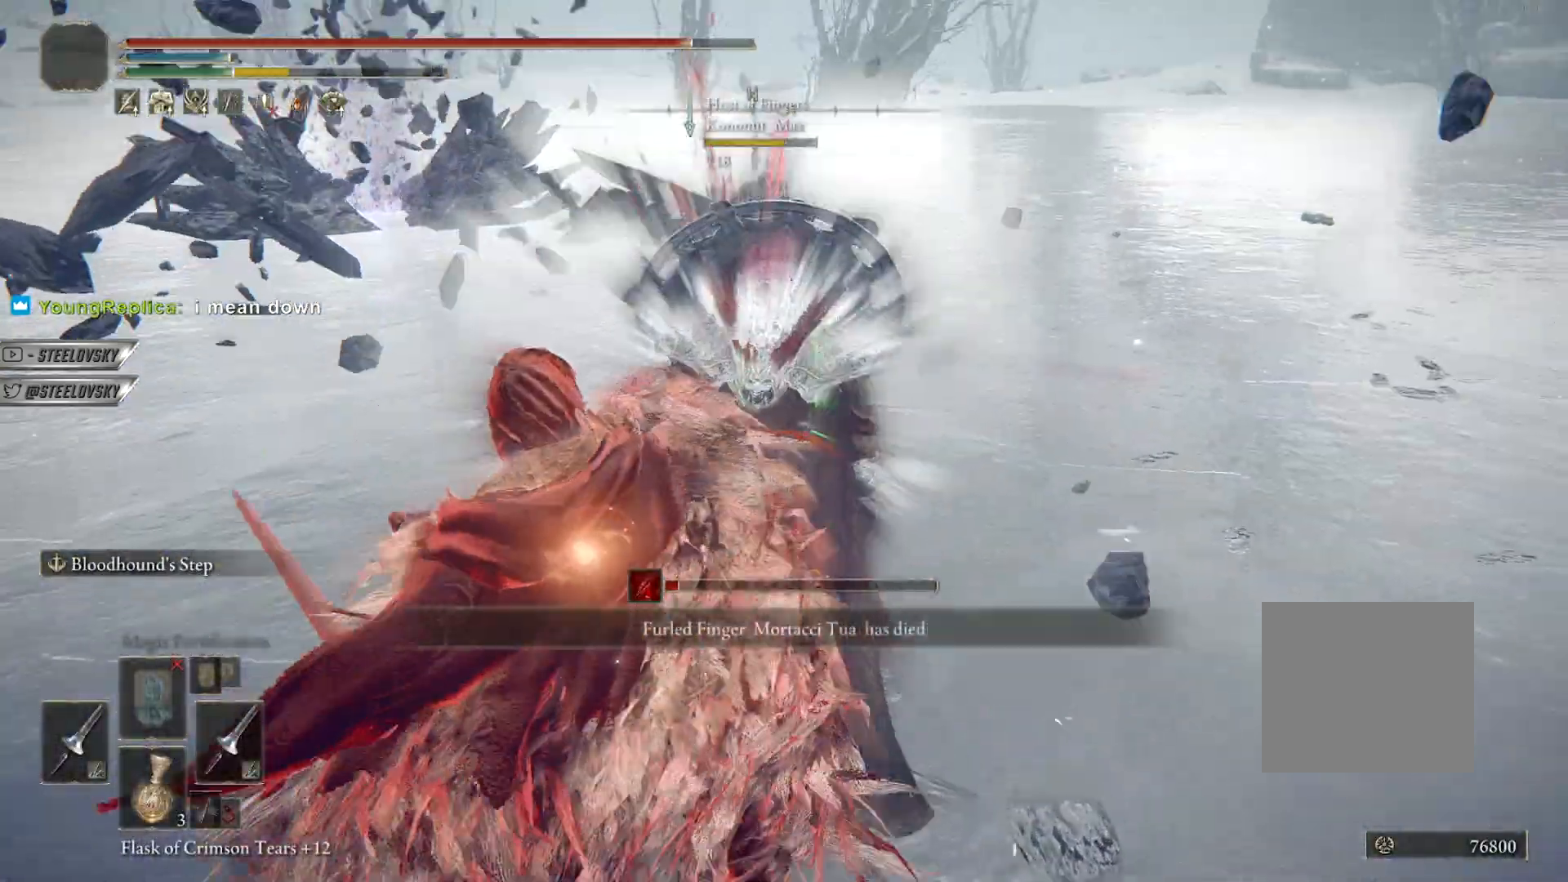
{"buttons": [], "left_stick": "center", "right_stick": "center", "events": [[467, "left_stick", "center"]]}
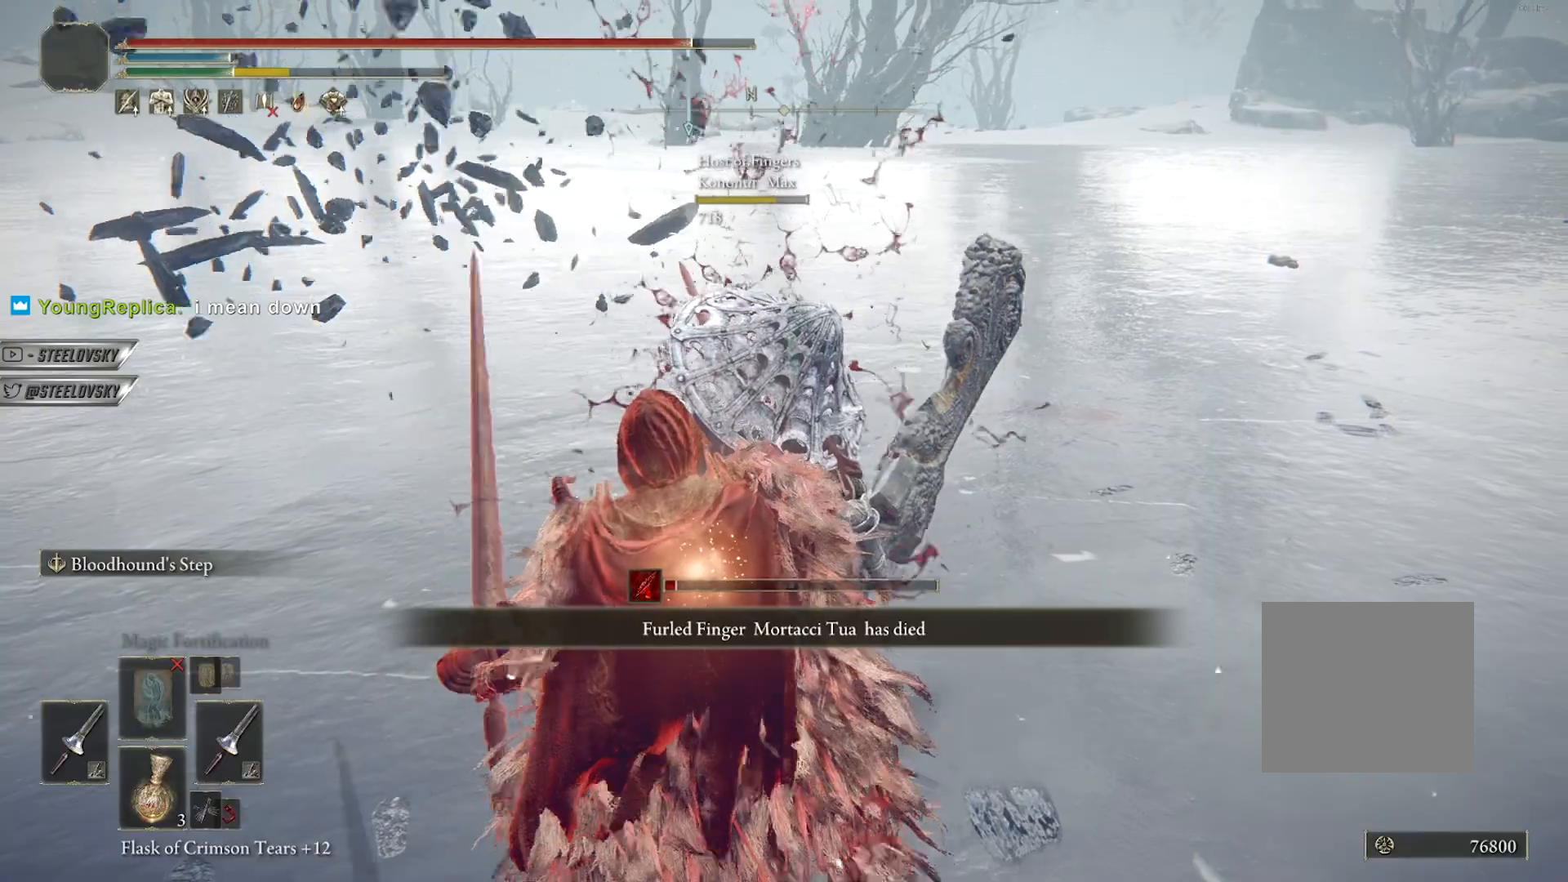
{"buttons": [], "left_stick": "up", "right_stick": "center", "events": [[350, "left_stick", "up"]]}
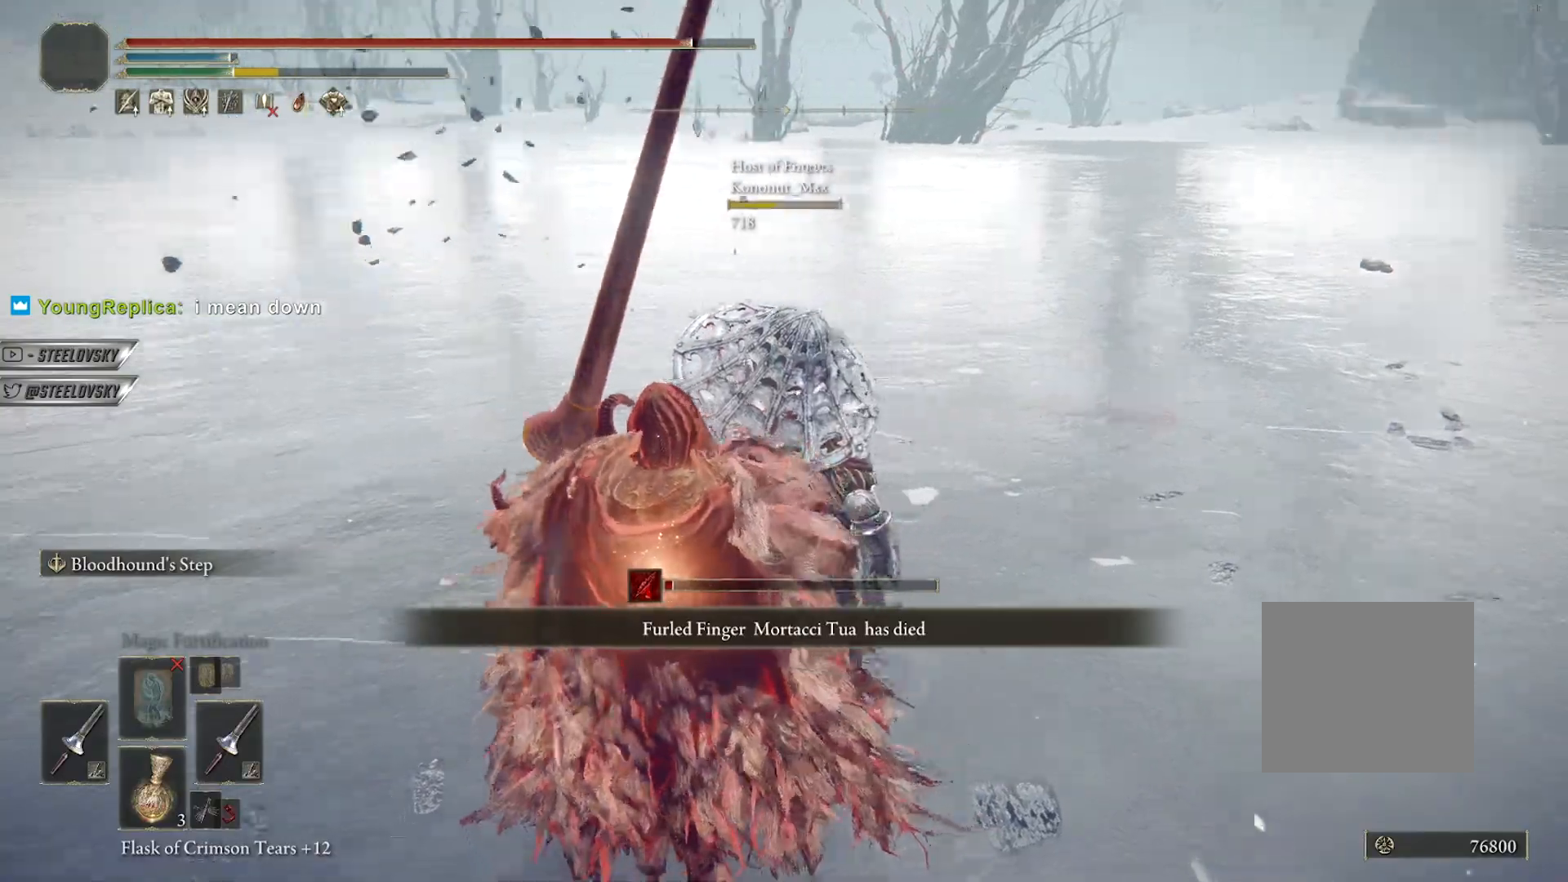
{"buttons": ["CIRCLE"], "left_stick": "up", "right_stick": "center", "events": [[33, "CIRCLE", "down"]]}
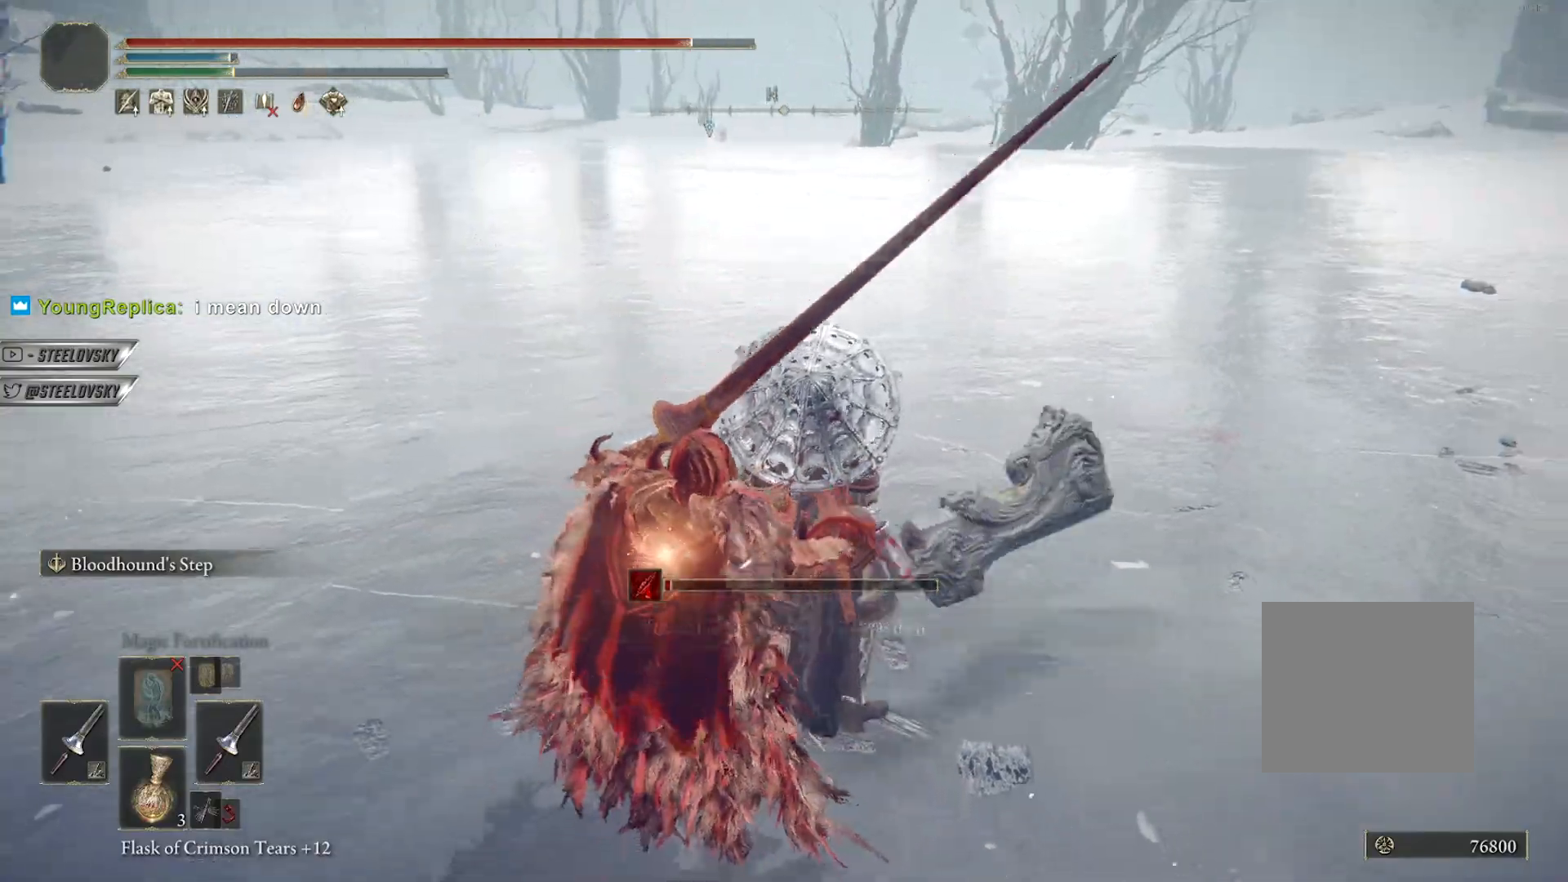
{"buttons": ["CIRCLE"], "left_stick": "up", "right_stick": "center", "events": [[350, "R3", "down"], [483, "R3", "up"]]}
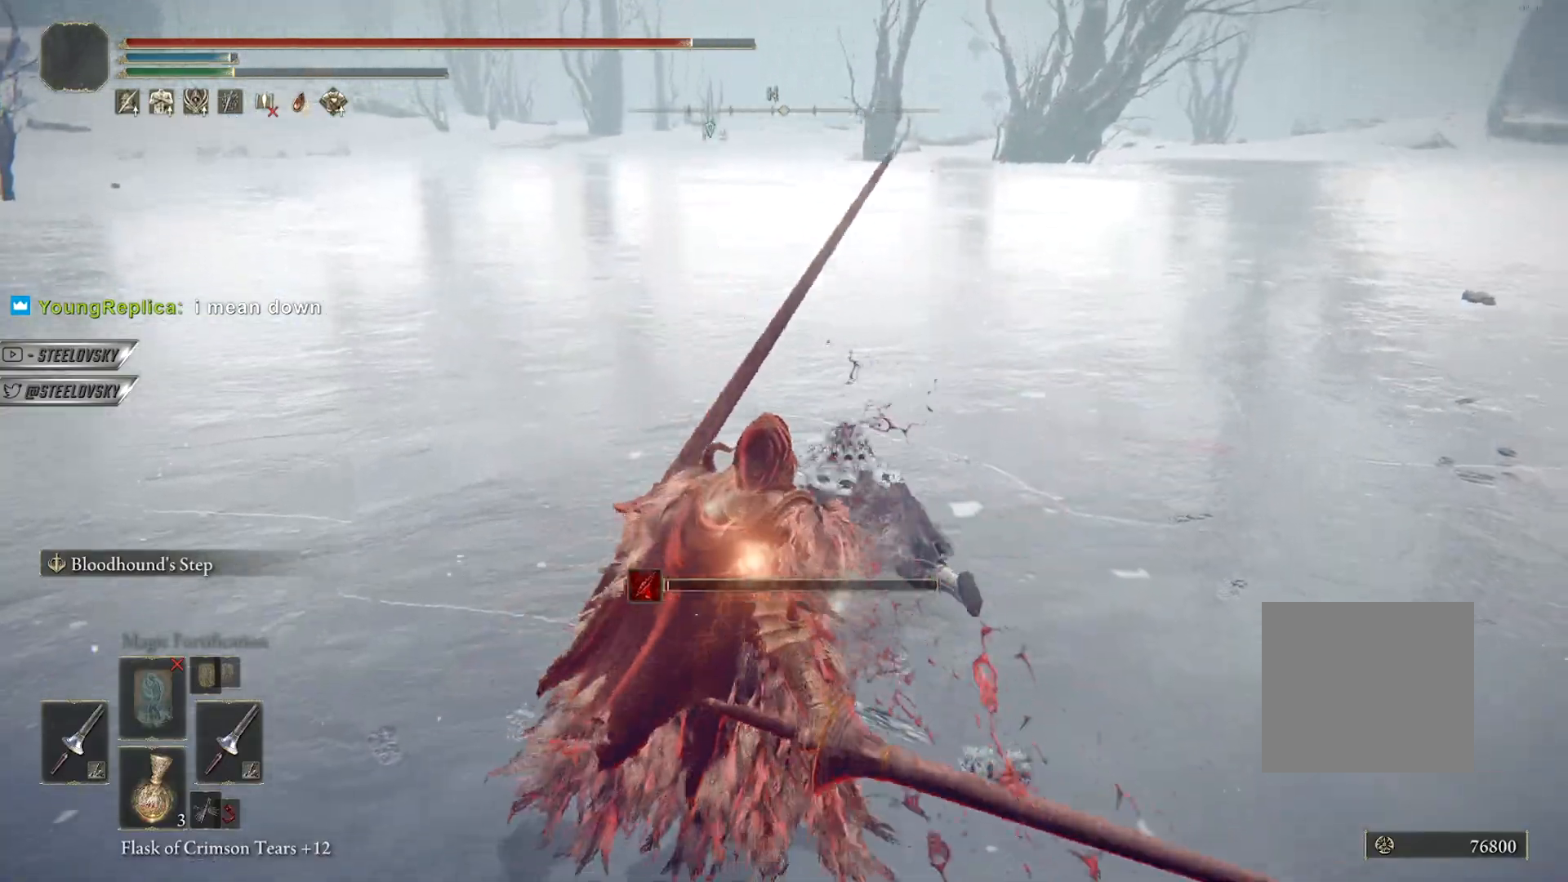
{"buttons": ["CROSS", "CIRCLE"], "left_stick": "up", "right_stick": "center", "events": [[250, "right_stick", "left"], [383, "CROSS", "down"], [400, "right_stick", "center"]]}
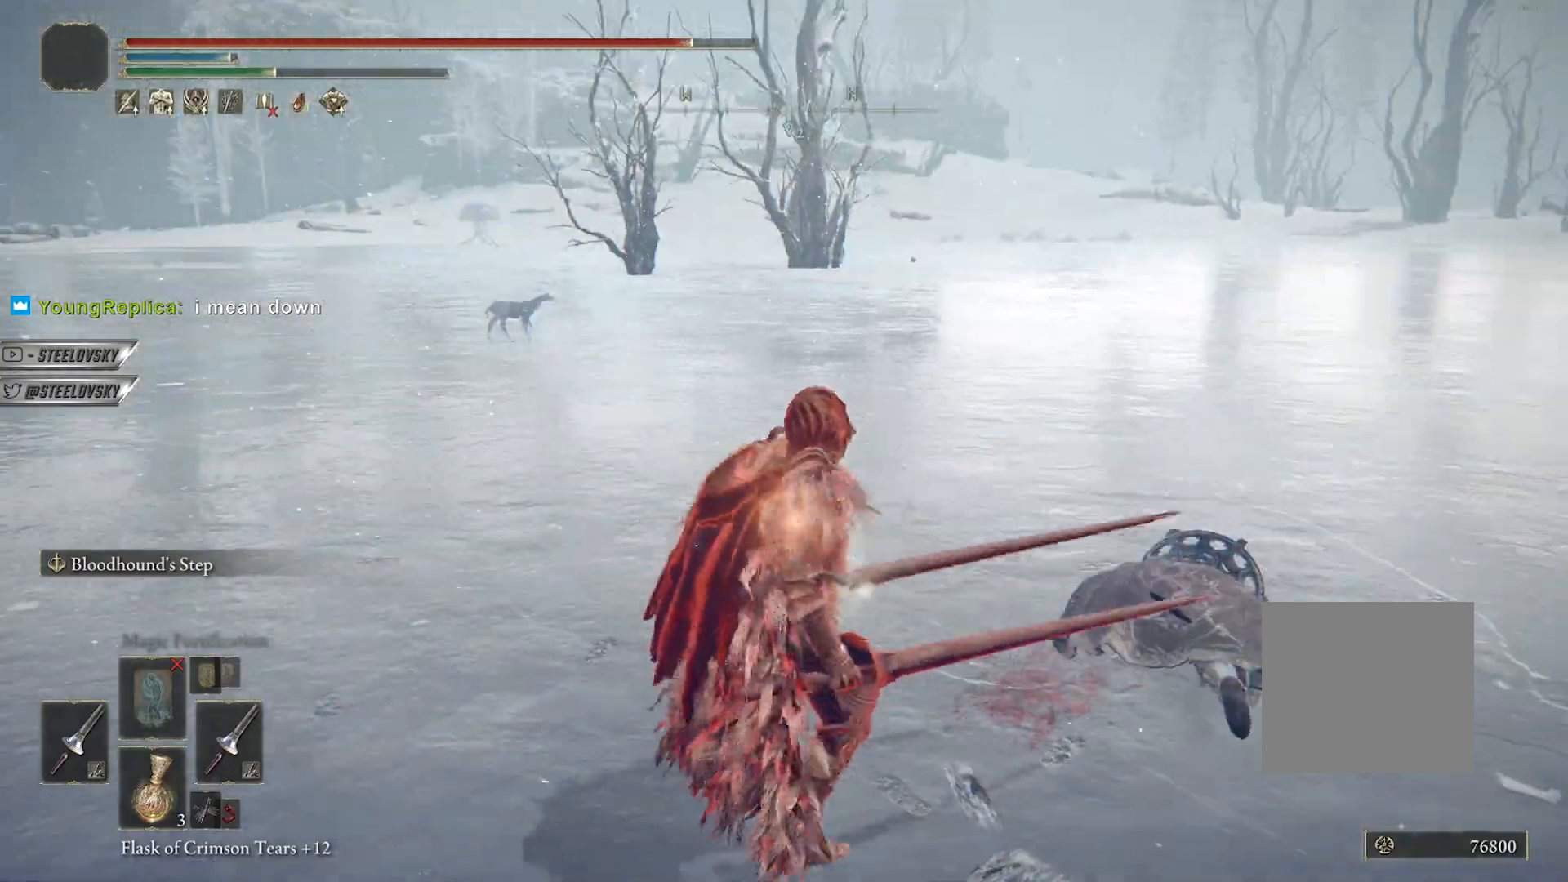
{"buttons": ["CIRCLE"], "left_stick": "up-left", "right_stick": "center", "events": [[50, "CROSS", "up"], [133, "left_stick", "up-left"], [283, "CROSS", "down"], [417, "CROSS", "up"]]}
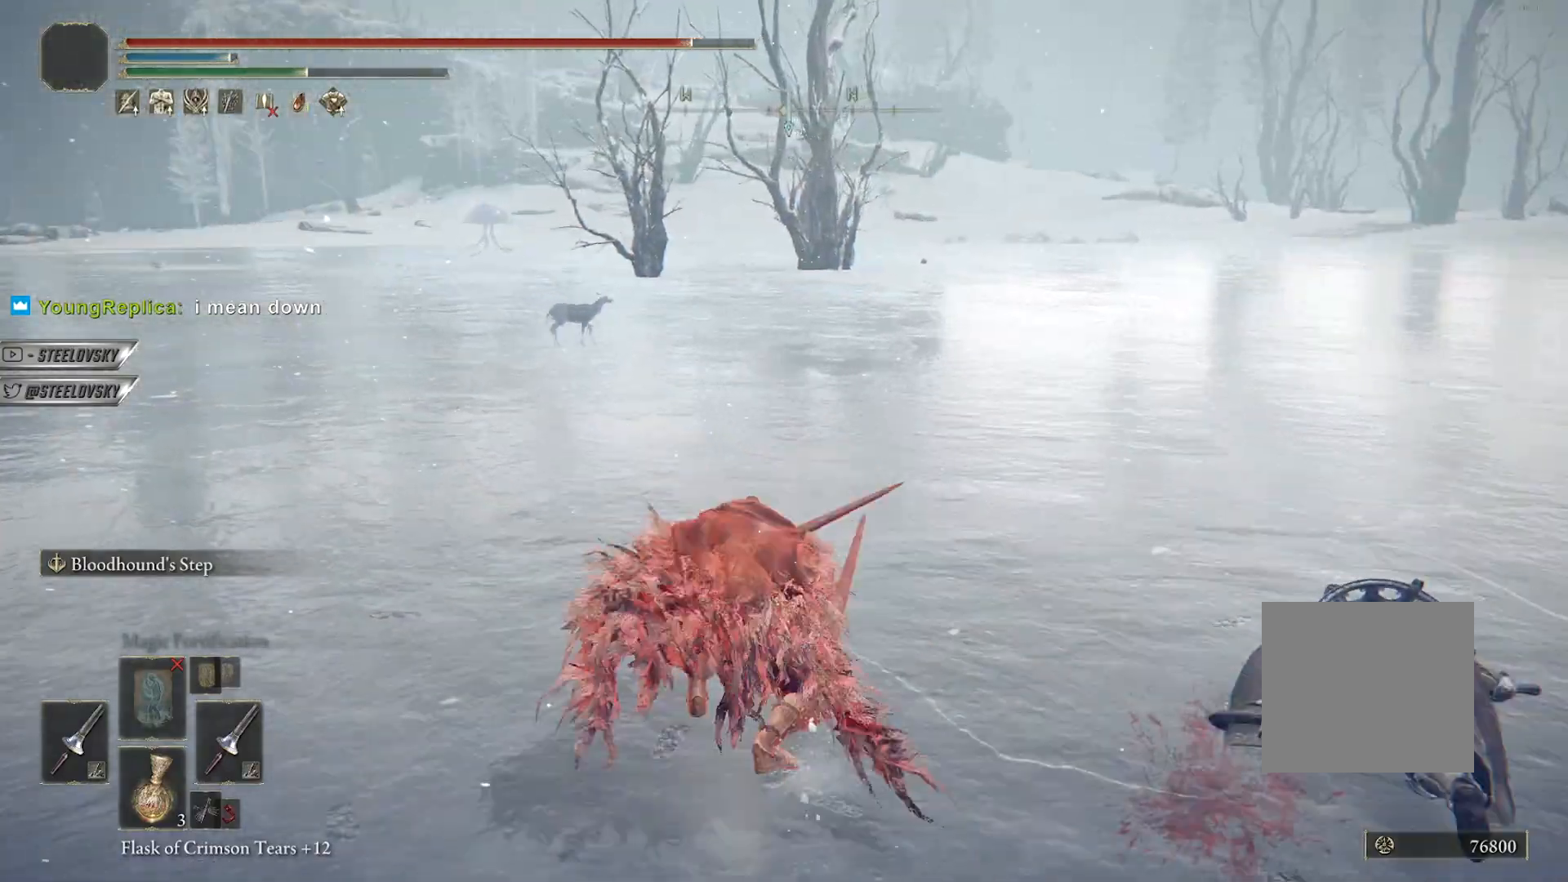
{"buttons": ["CIRCLE"], "left_stick": "up-left", "right_stick": "down-right", "events": [[200, "right_stick", "down-right"]]}
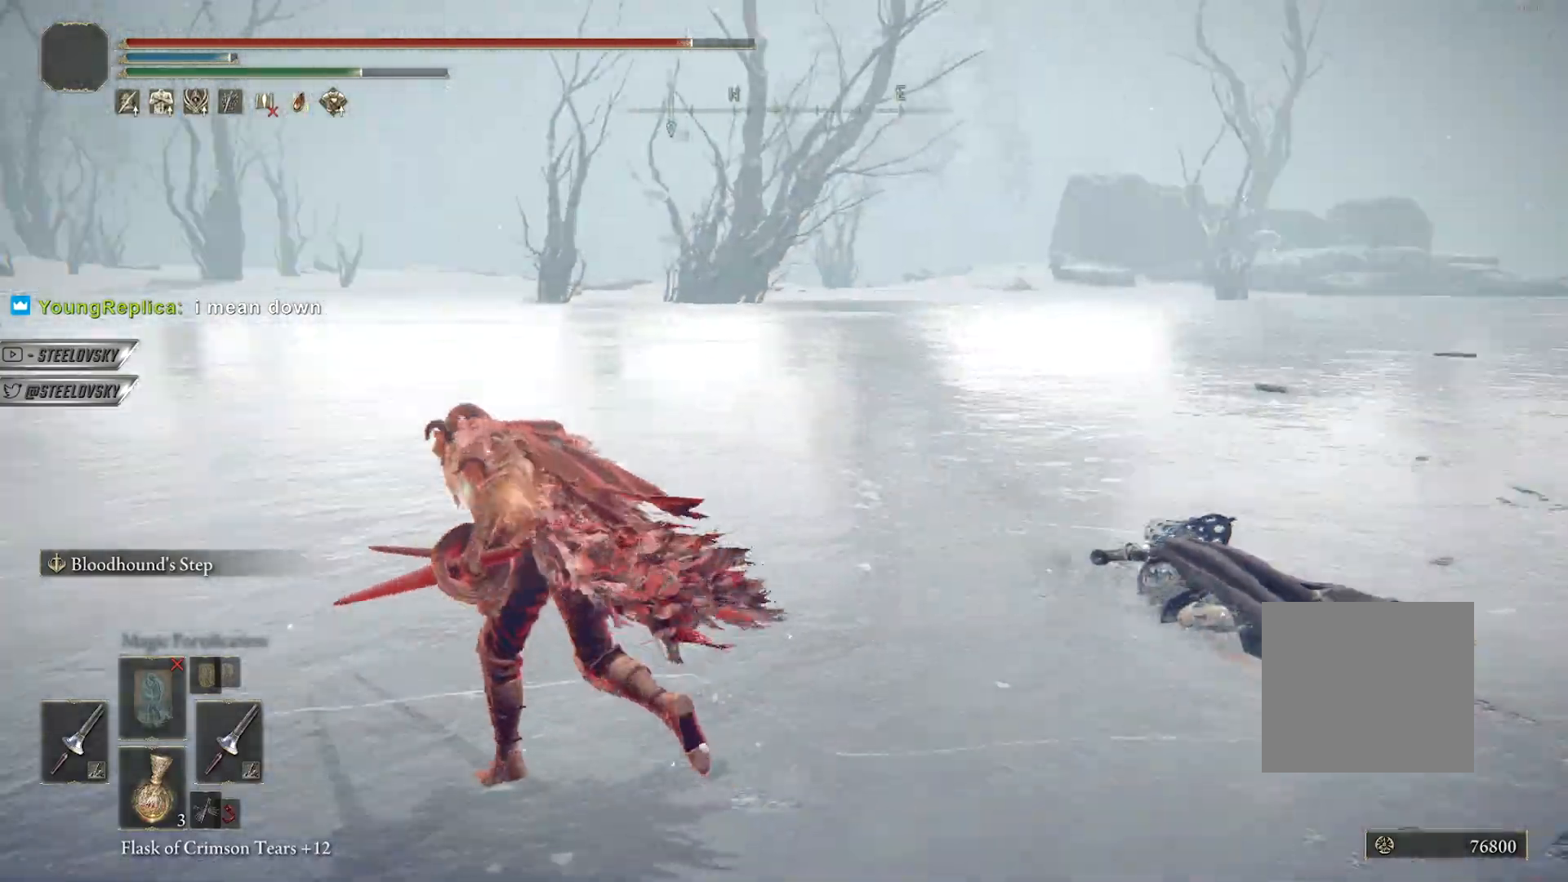
{"buttons": ["CROSS", "CIRCLE"], "left_stick": "up-left", "right_stick": "center", "events": [[83, "right_stick", "center"], [217, "START", "down"], [250, "START", "up"], [350, "CROSS", "down"], [433, "CROSS", "up"], [483, "CROSS", "down"]]}